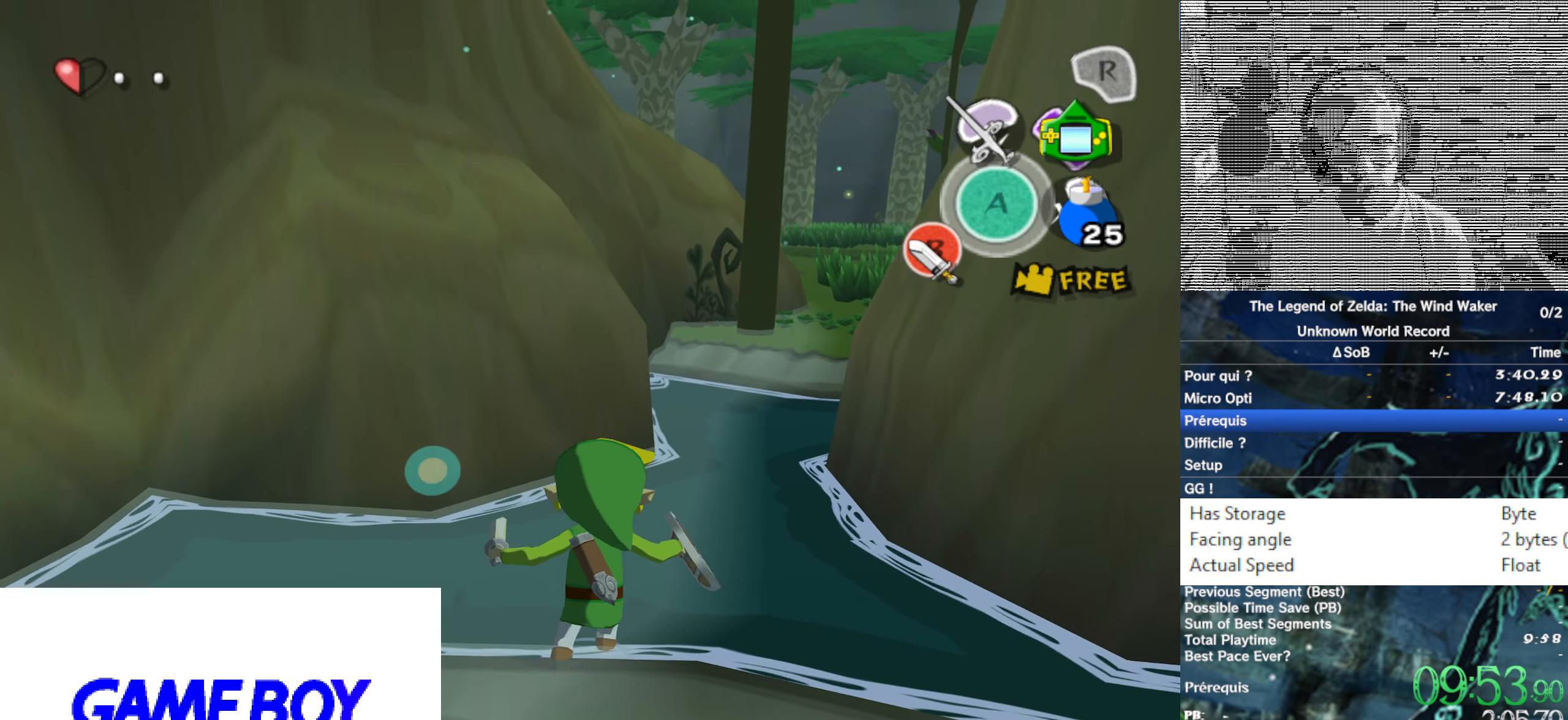
Gameplay with a controller (Nintendo layout); each line is a JSON object with the inputs held at the frame after it. "events" lists button and stick changes between this image and that frame as [ms after this image, input, new state], when the widget could be followed in between. Not read: L3 R3.
{"buttons": ["A"], "left_stick": "up", "right_stick": "center", "events": [[33, "left_stick", "center"], [67, "right_stick", "down-left"], [200, "left_stick", "up"], [267, "right_stick", "center"], [467, "A", "down"]]}
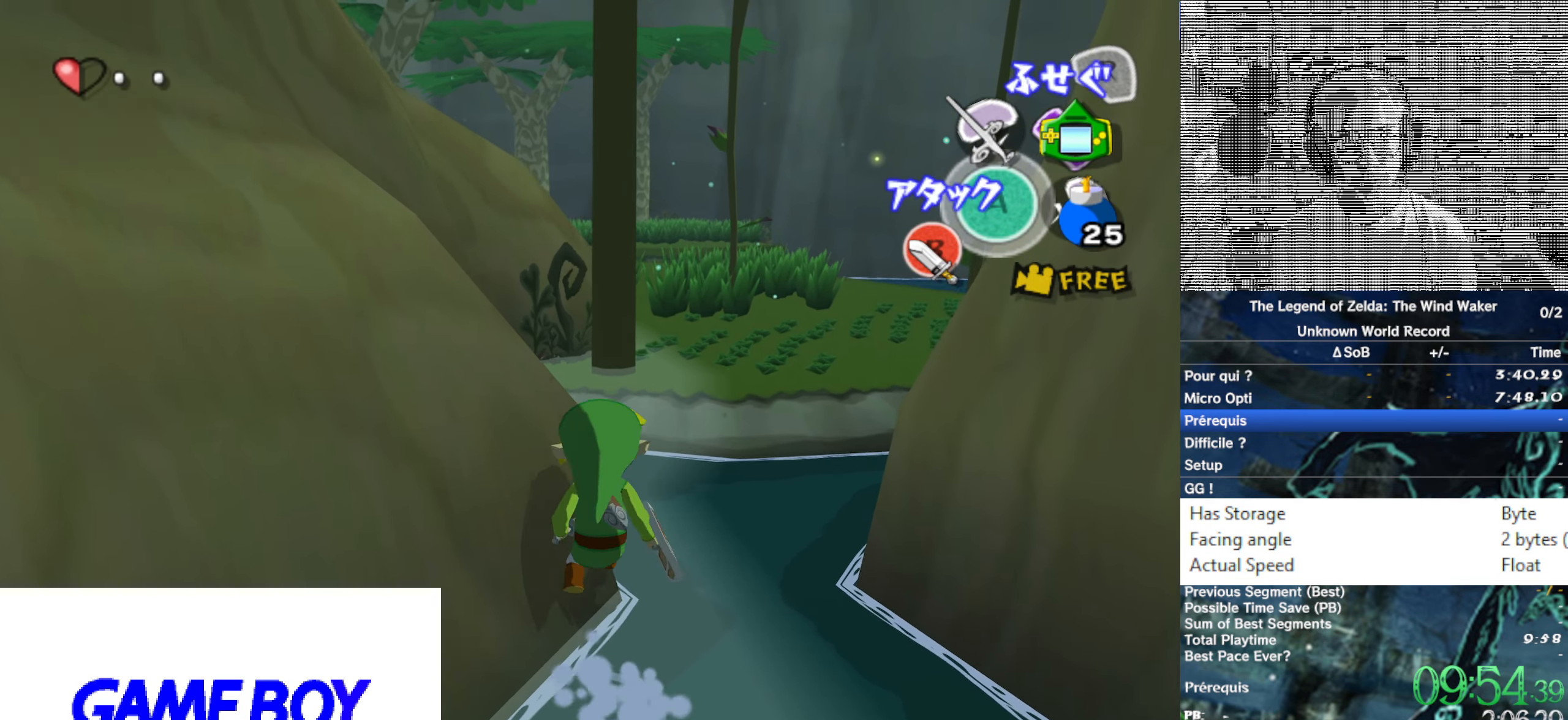
{"buttons": [], "left_stick": "up", "right_stick": "center", "events": [[83, "A", "up"], [350, "right_stick", "right"], [467, "right_stick", "center"]]}
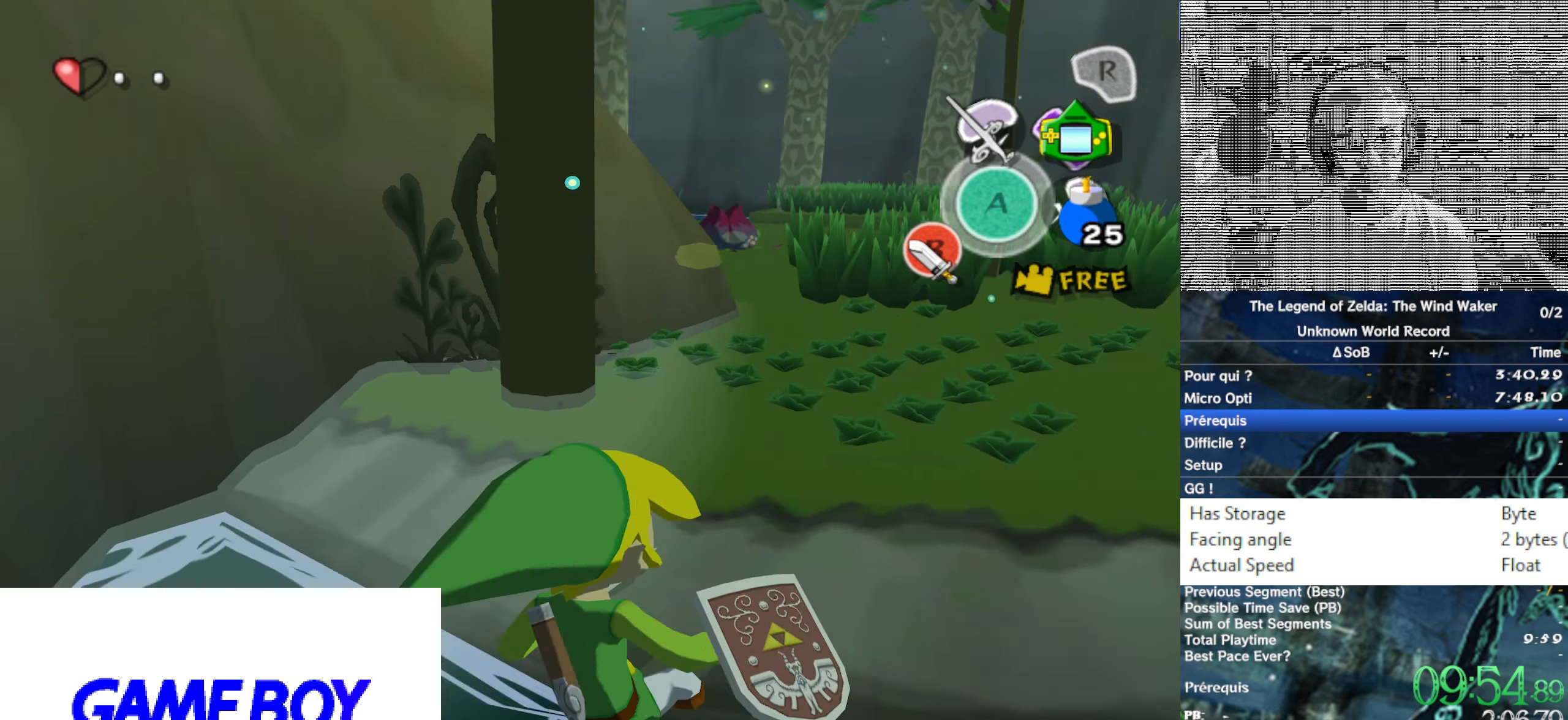
{"buttons": ["L1"], "left_stick": "center", "right_stick": "center", "events": [[367, "L1", "down"], [367, "left_stick", "center"]]}
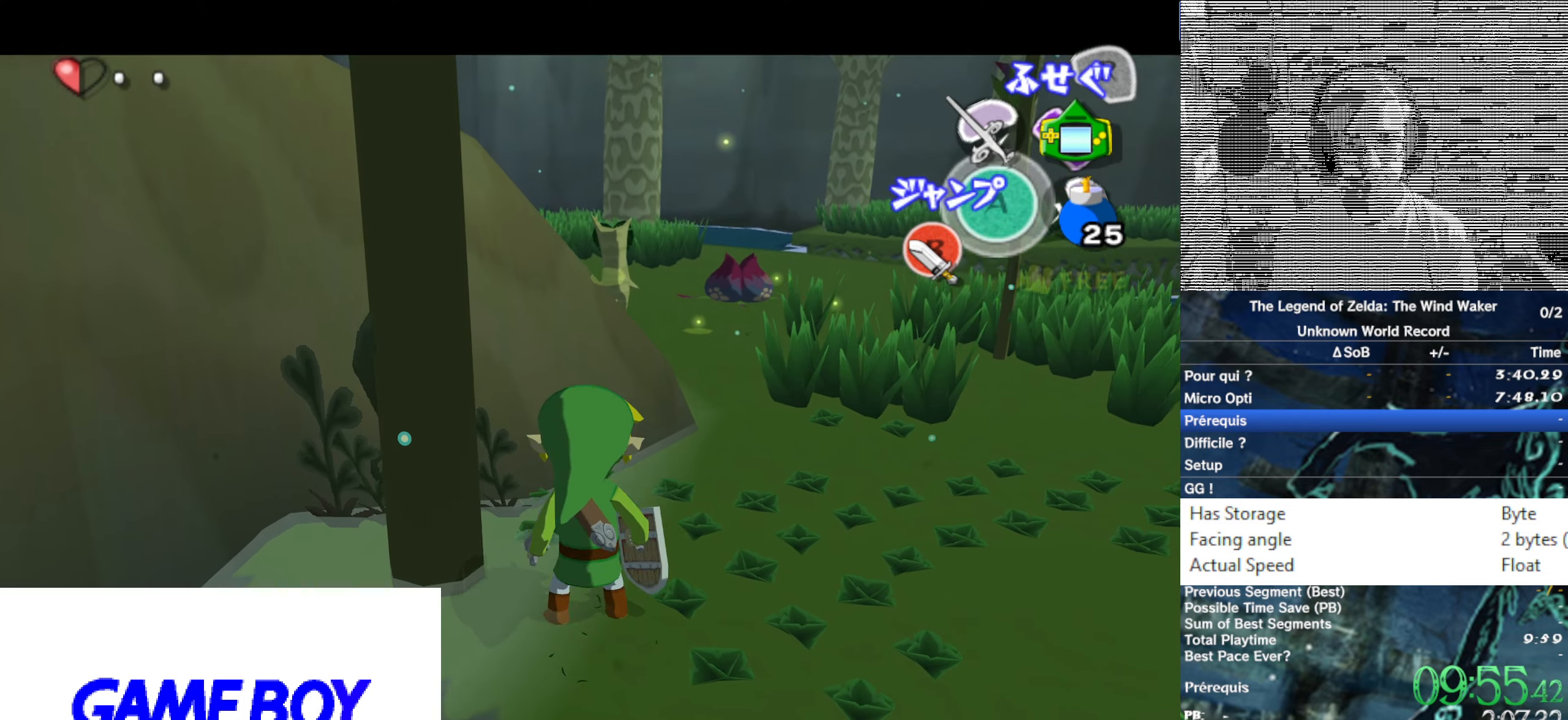
{"buttons": [], "left_stick": "up", "right_stick": "center", "events": [[17, "A", "down"], [17, "left_stick", "down"], [100, "A", "up"], [134, "Y", "down"], [234, "left_stick", "center"], [267, "Y", "up"], [300, "L1", "up"], [350, "left_stick", "up"]]}
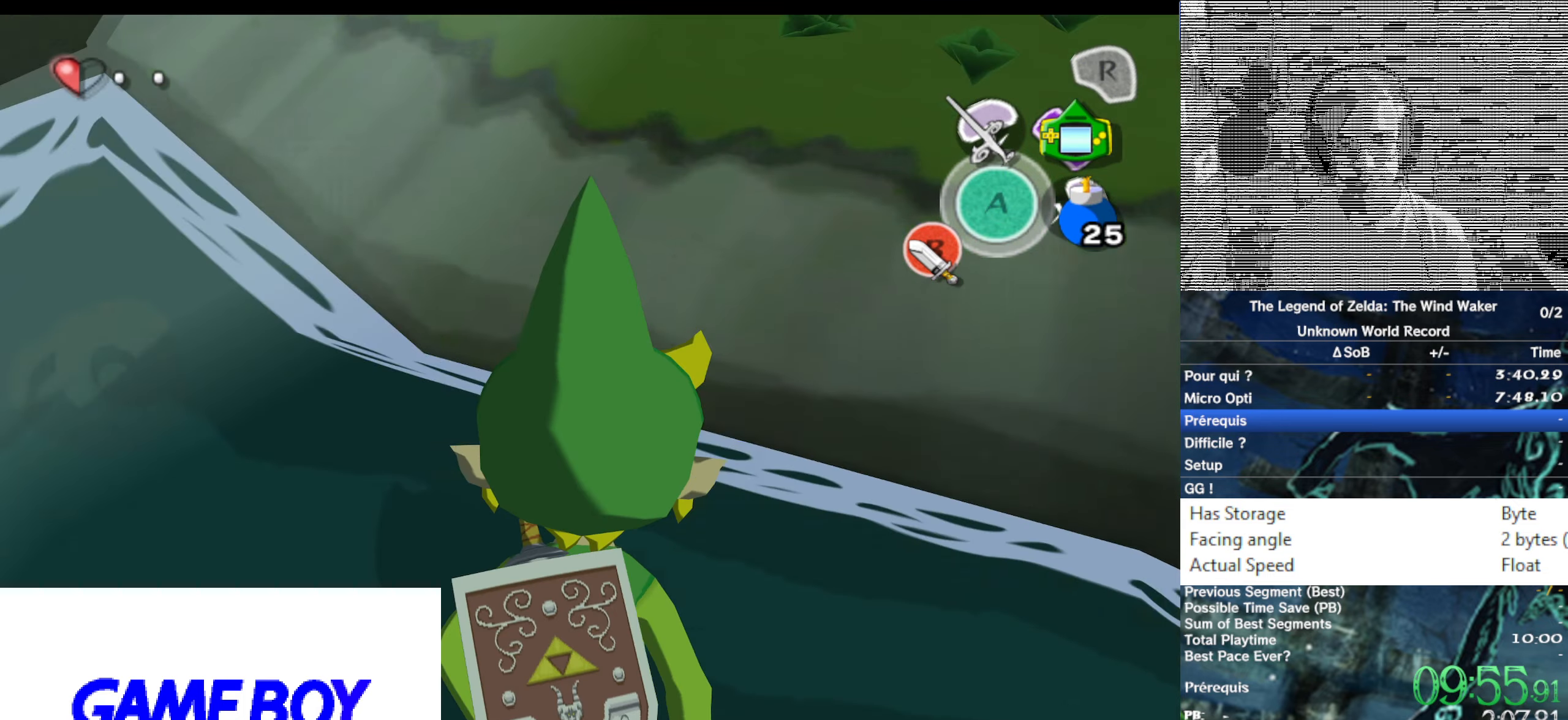
{"buttons": [], "left_stick": "up", "right_stick": "center", "events": [[184, "right_stick", "right"], [250, "left_stick", "up-left"], [334, "right_stick", "center"], [400, "left_stick", "up"]]}
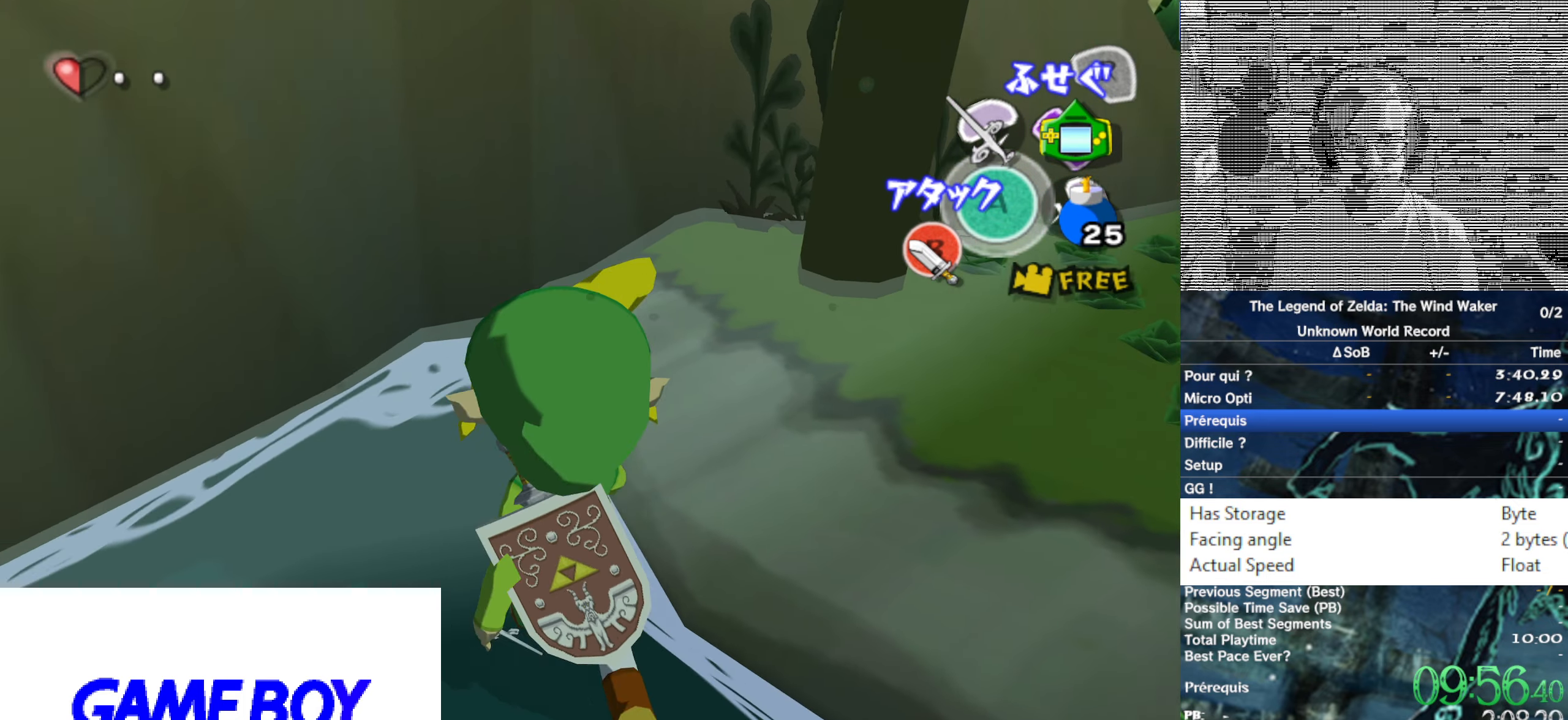
{"buttons": [], "left_stick": "up-right", "right_stick": "center", "events": [[284, "left_stick", "up-right"]]}
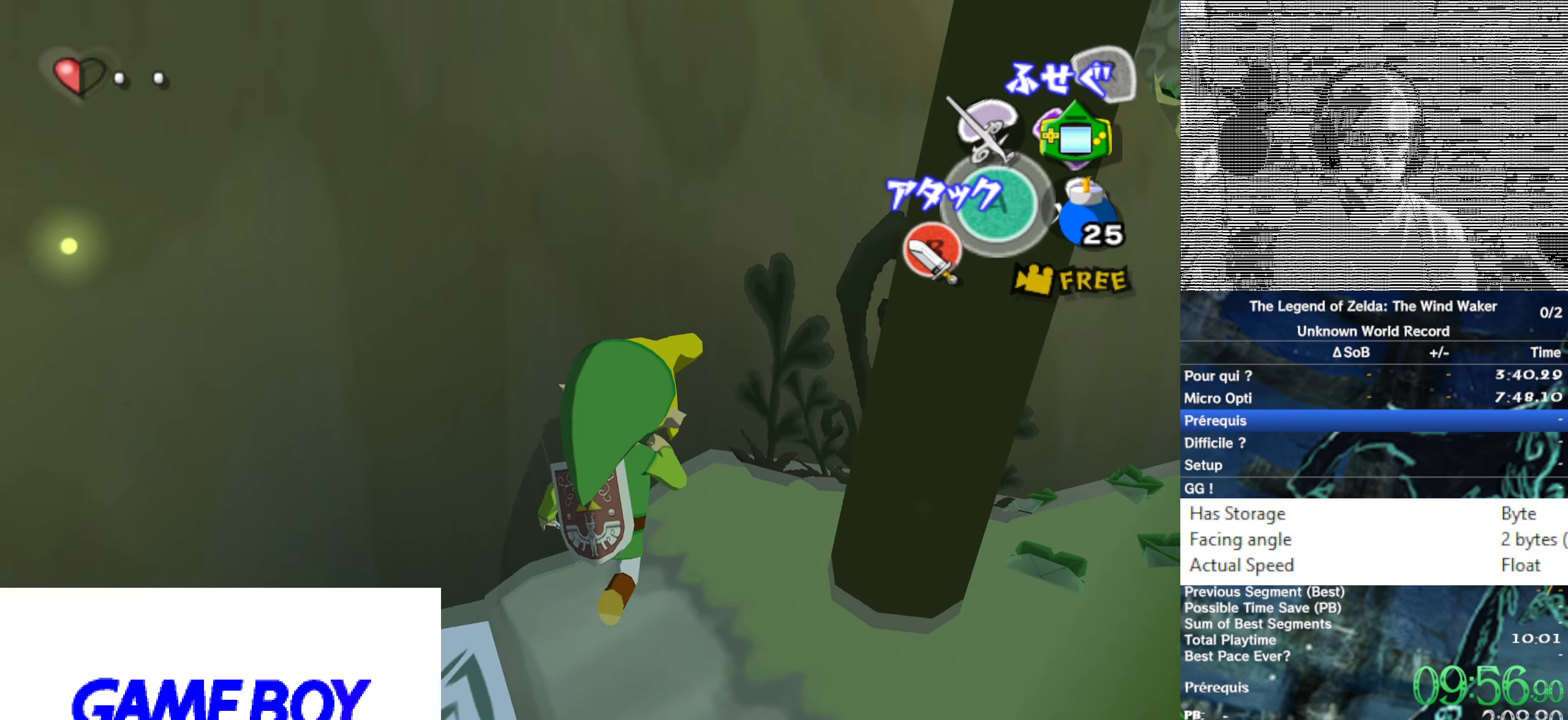
{"buttons": [], "left_stick": "up-right", "right_stick": "center", "events": []}
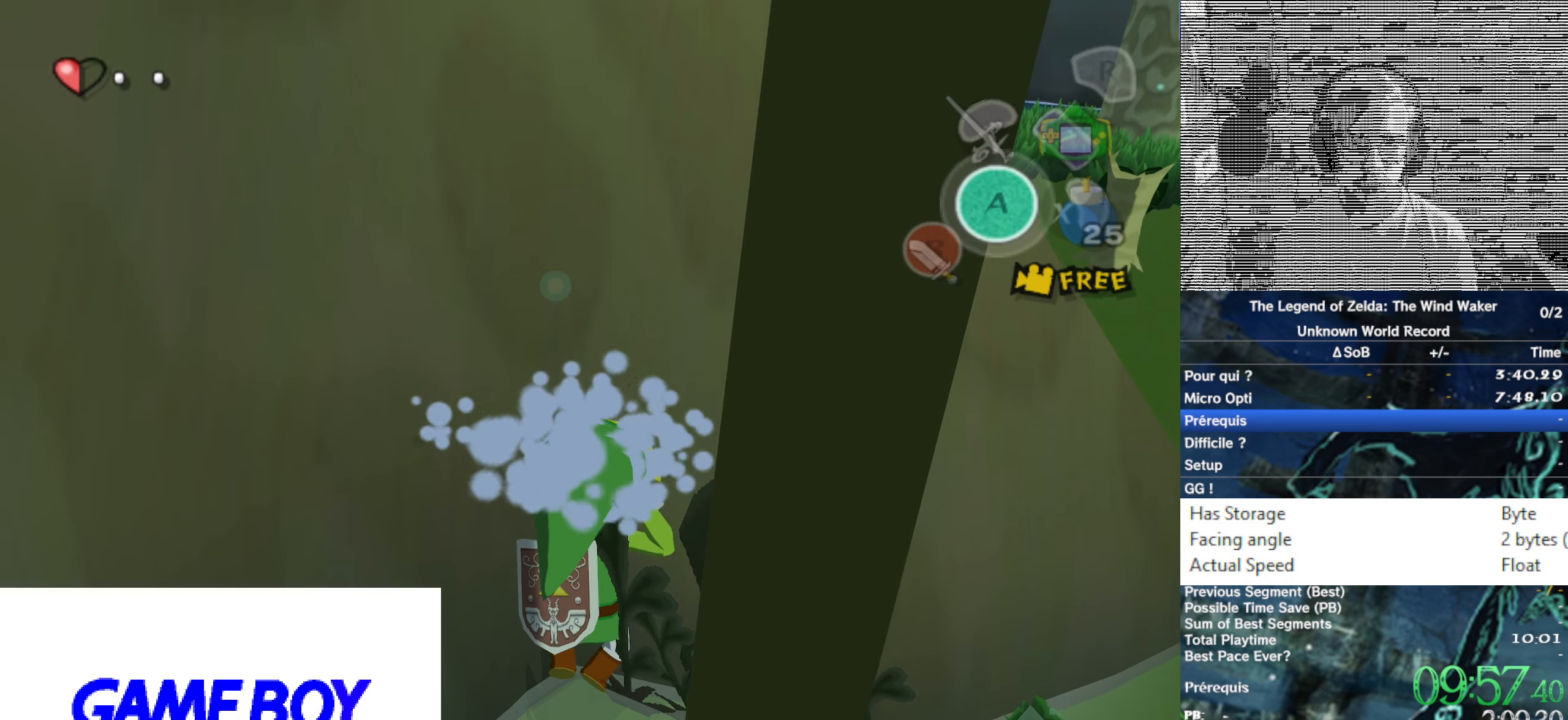
{"buttons": [], "left_stick": "center", "right_stick": "center", "events": [[217, "L1", "down"], [284, "left_stick", "center"], [400, "L1", "up"]]}
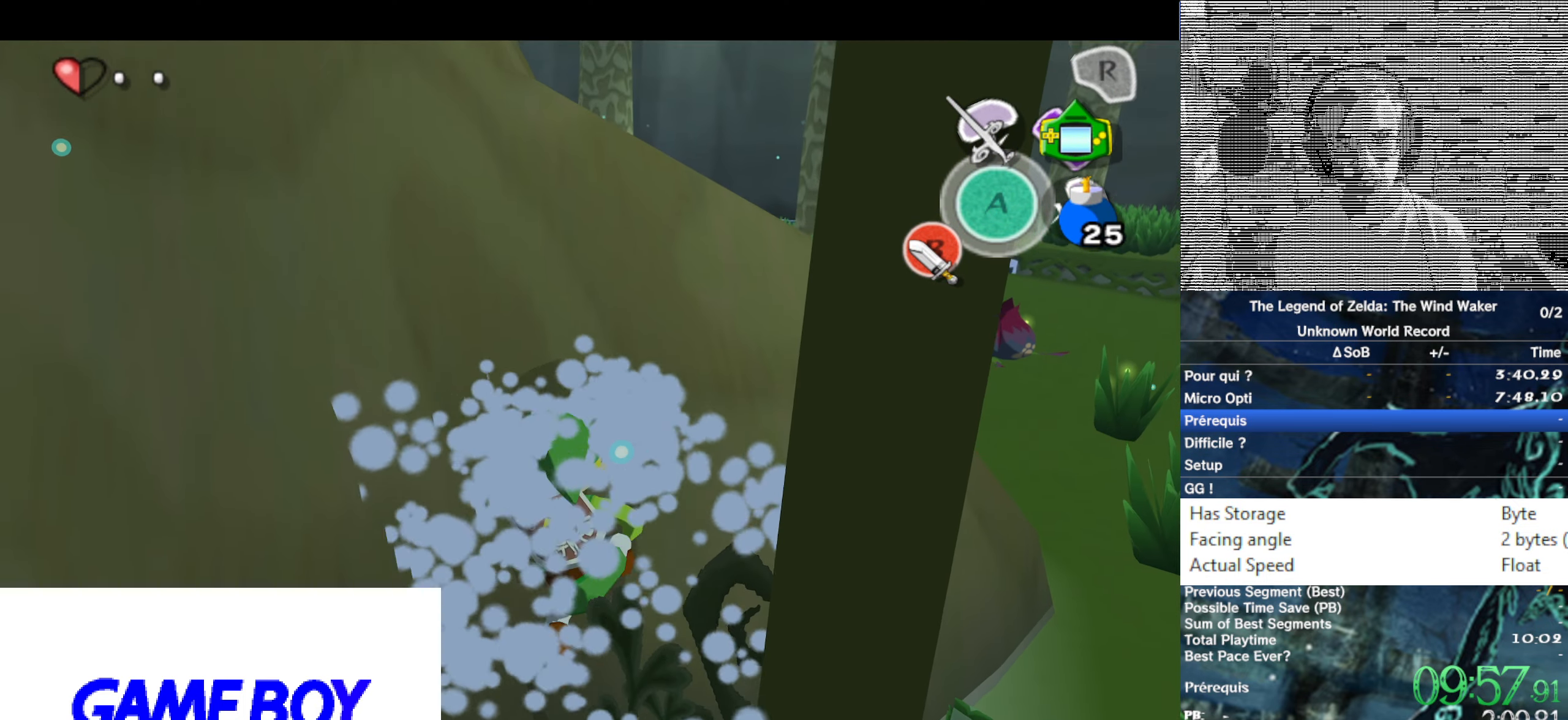
{"buttons": ["Y"], "left_stick": "center", "right_stick": "center", "events": [[467, "Y", "down"]]}
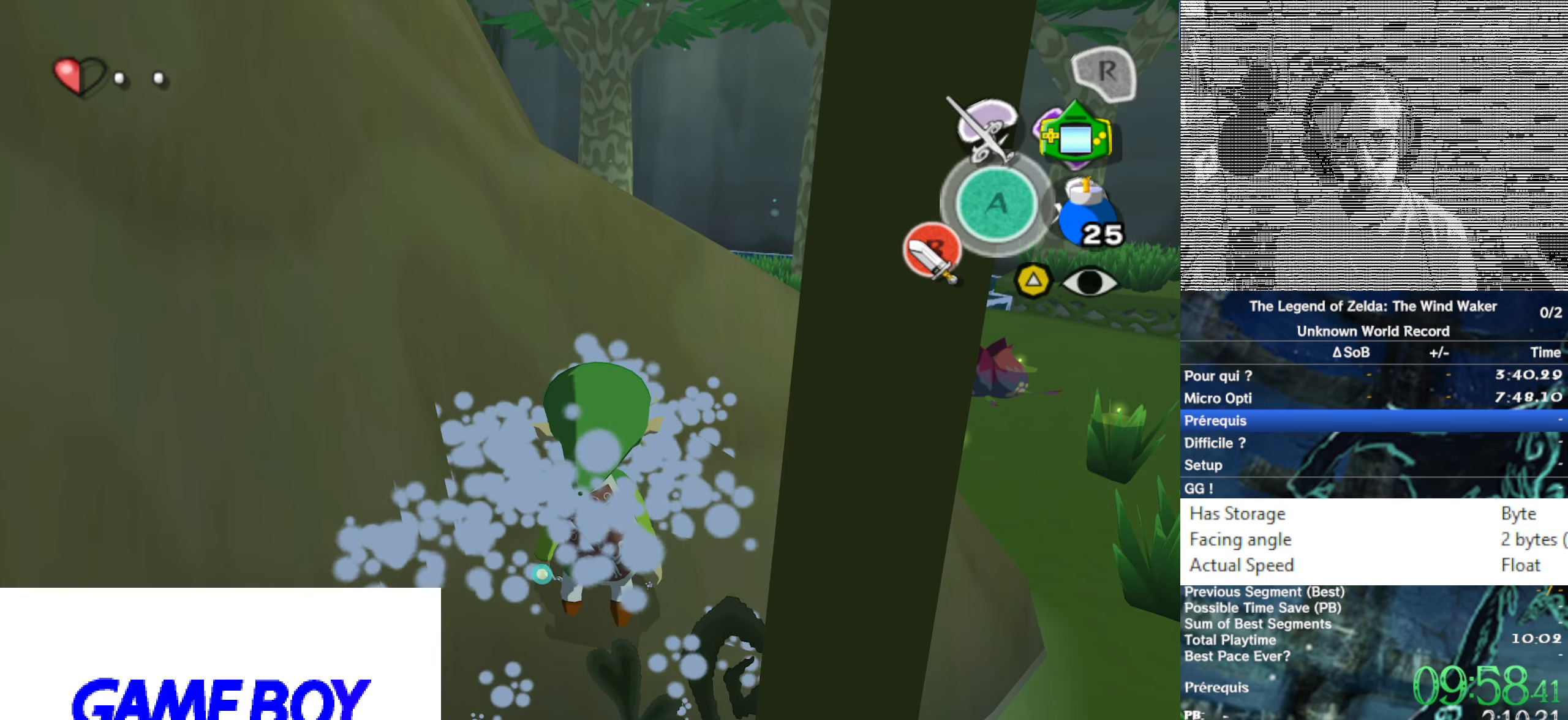
{"buttons": [], "left_stick": "center", "right_stick": "center", "events": [[50, "Y", "up"], [167, "B", "down"], [317, "B", "up"]]}
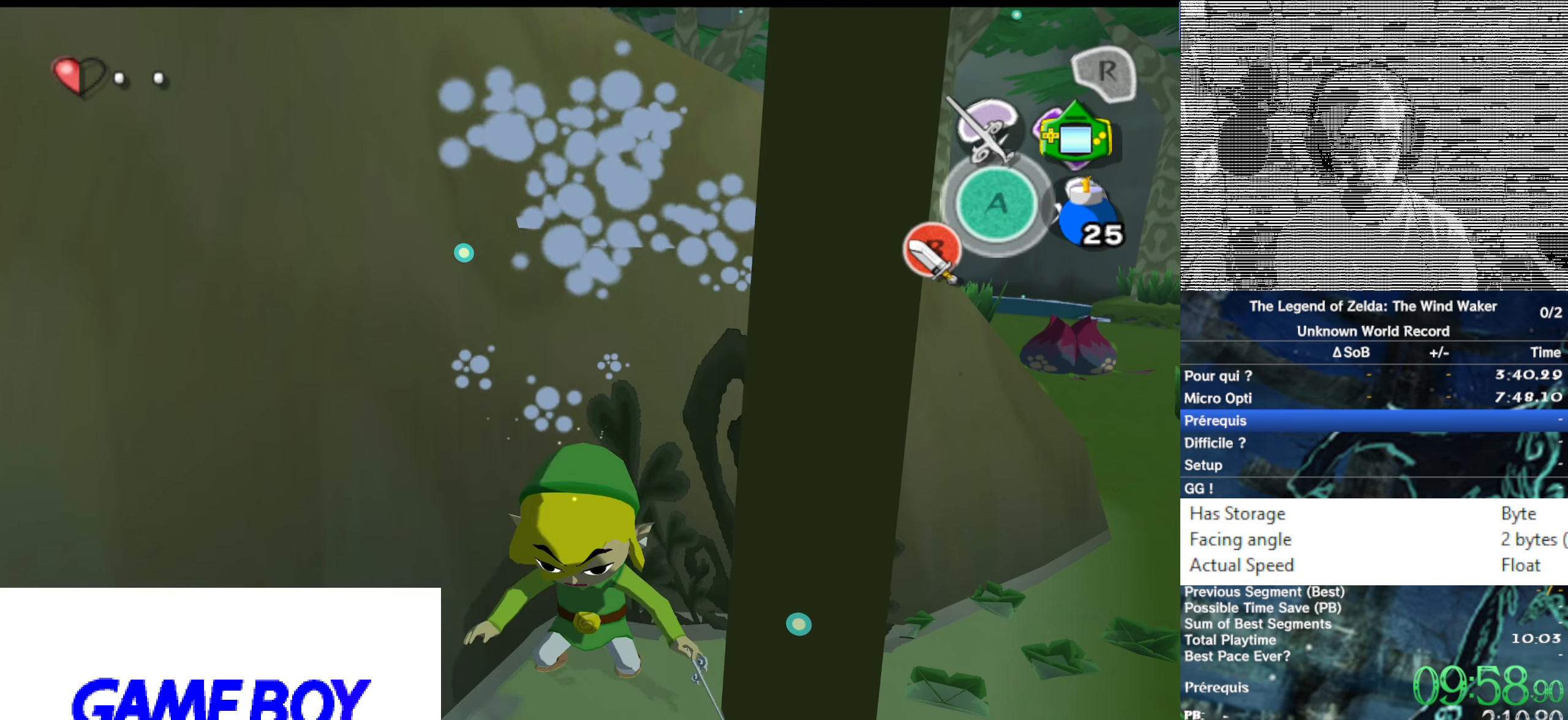
{"buttons": [], "left_stick": "up-right", "right_stick": "center", "events": [[184, "left_stick", "up"], [300, "left_stick", "up-right"]]}
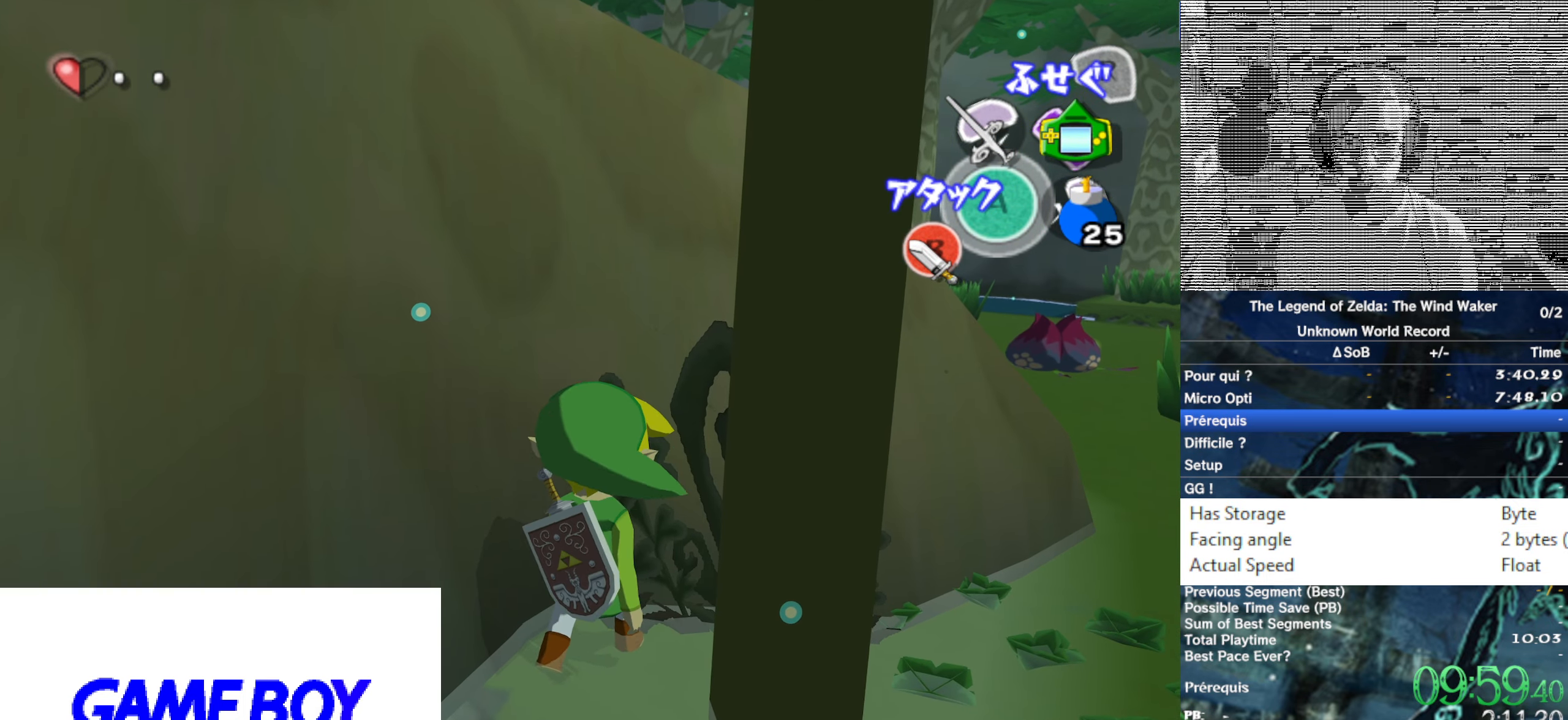
{"buttons": ["L1"], "left_stick": "up", "right_stick": "center"}
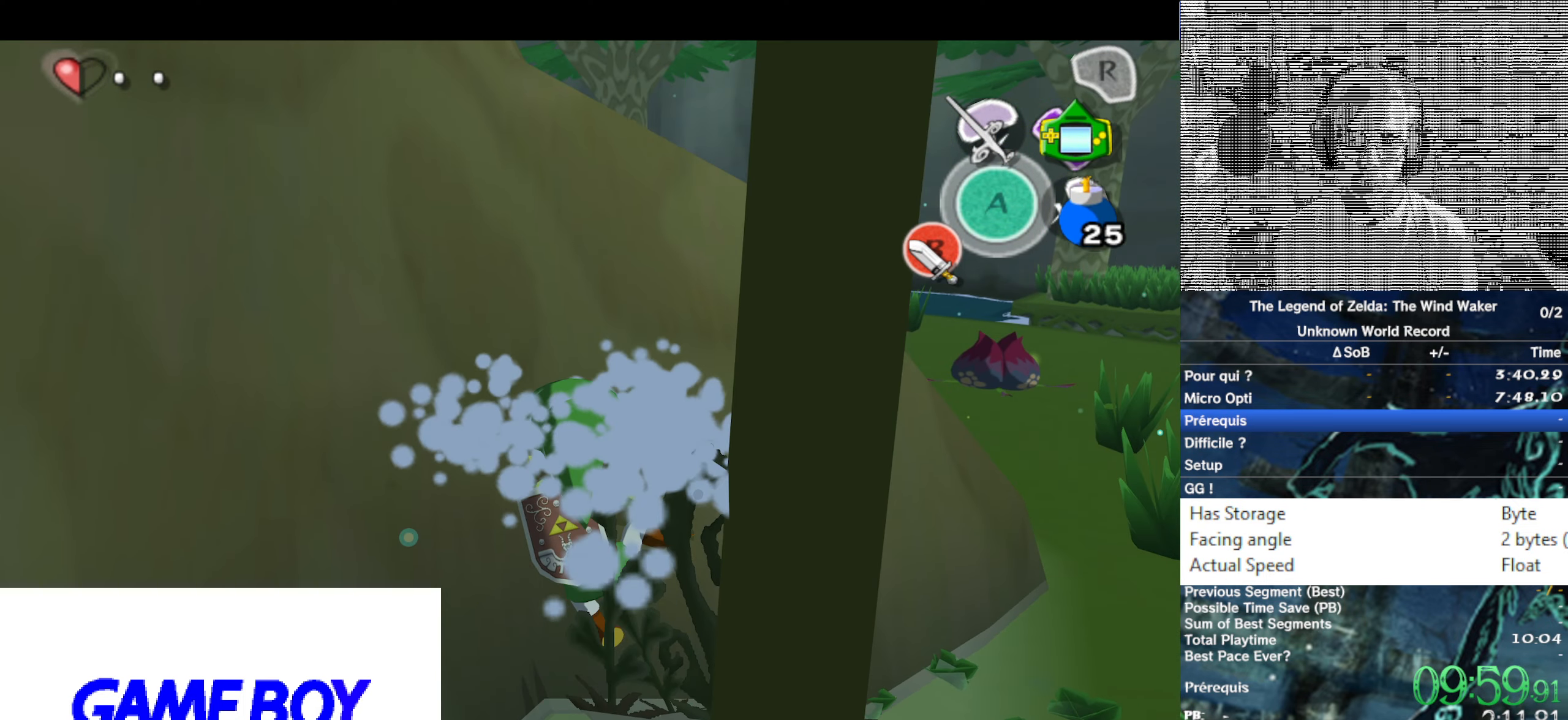
{"buttons": [], "left_stick": "center", "right_stick": "center", "events": [[17, "left_stick", "center"], [67, "L1", "up"]]}
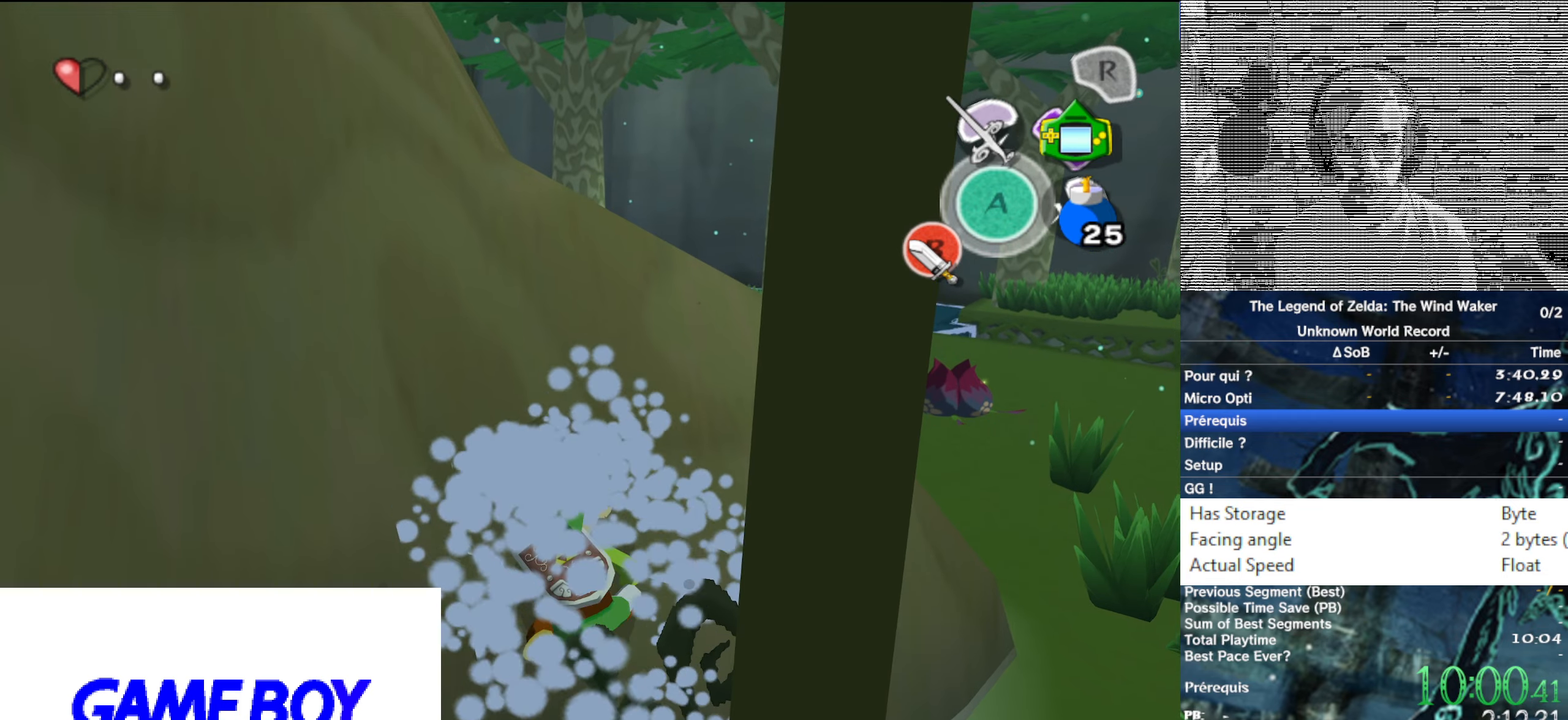
{"buttons": ["B"], "left_stick": "center", "right_stick": "center", "events": [[266, "Y", "down"], [400, "Y", "up"], [433, "START", "down"], [433, "X", "down"], [433, "Y", "down"], [450, "START", "up"], [450, "X", "up"], [450, "Y", "up"], [500, "B", "down"]]}
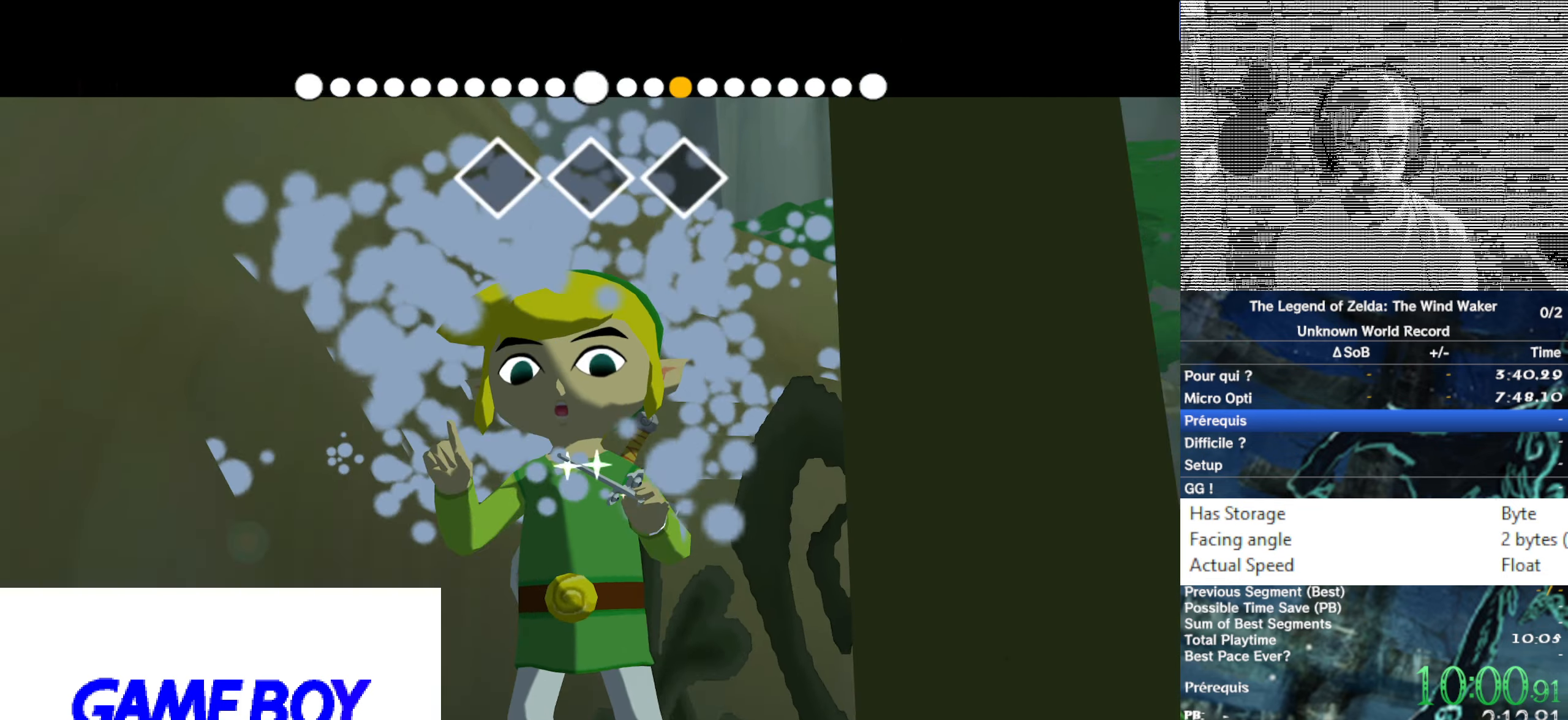
{"buttons": [], "left_stick": "center", "right_stick": "center", "events": [[133, "B", "up"]]}
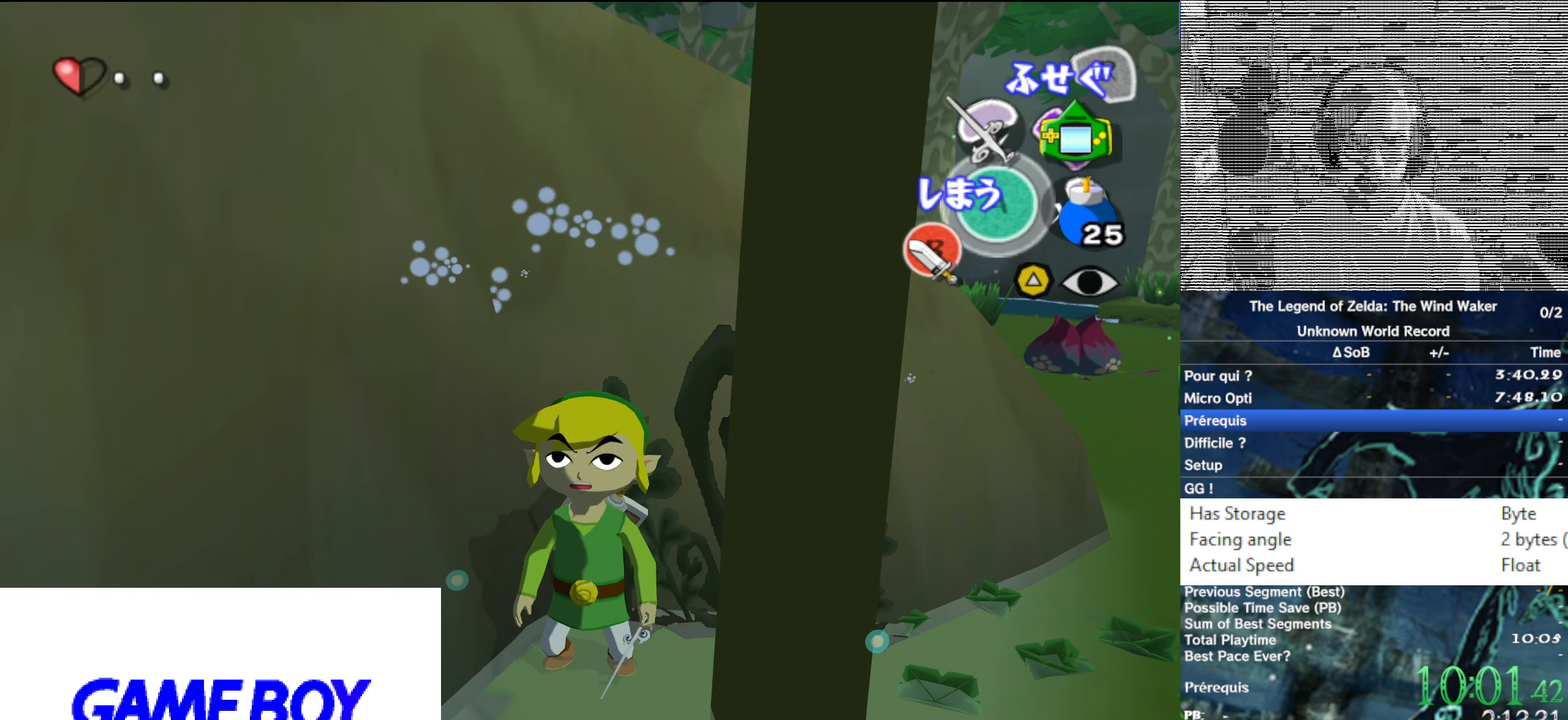
{"buttons": [], "left_stick": "up-right", "right_stick": "center", "events": [[33, "left_stick", "up"], [416, "left_stick", "up-right"]]}
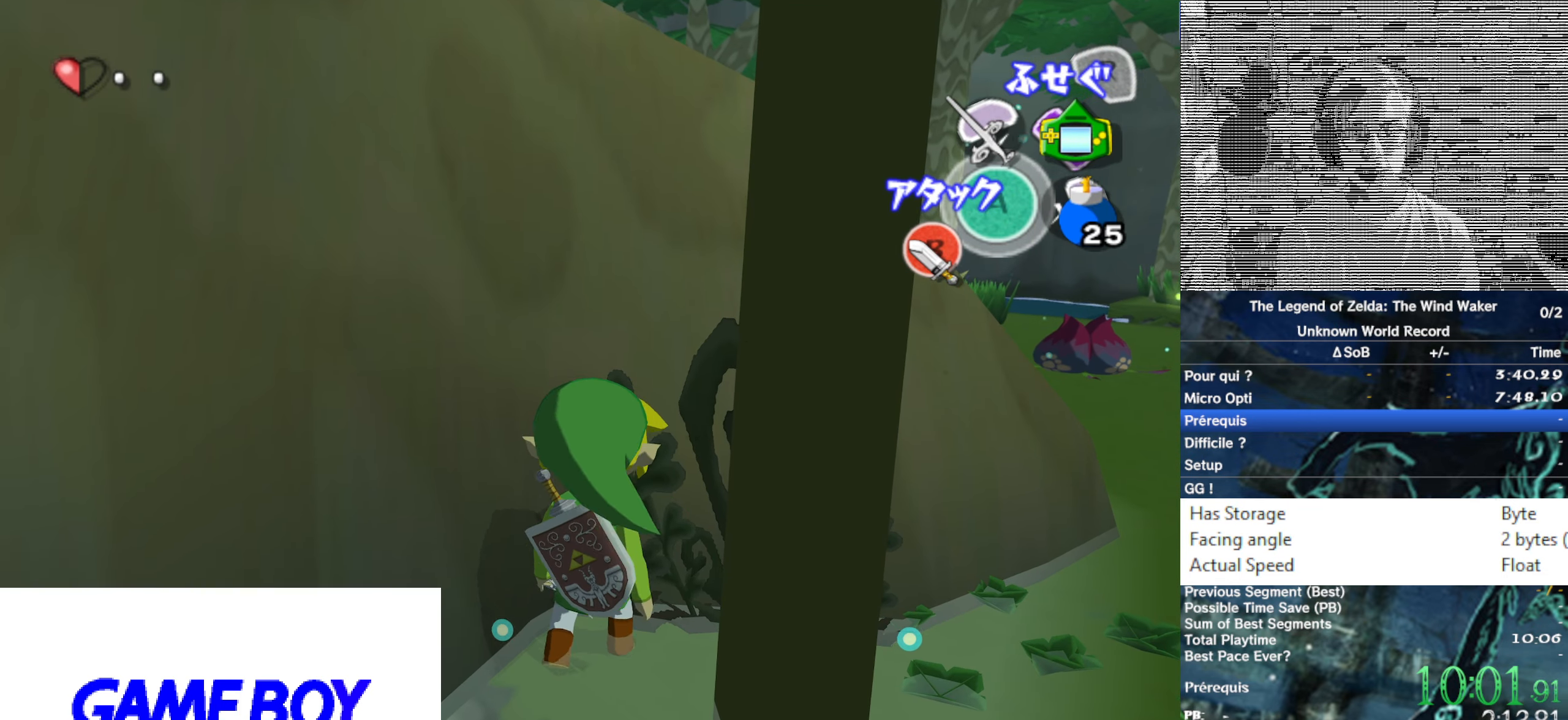
{"buttons": ["L1"], "left_stick": "up", "right_stick": "center", "events": [[166, "left_stick", "up"], [400, "L1", "down"]]}
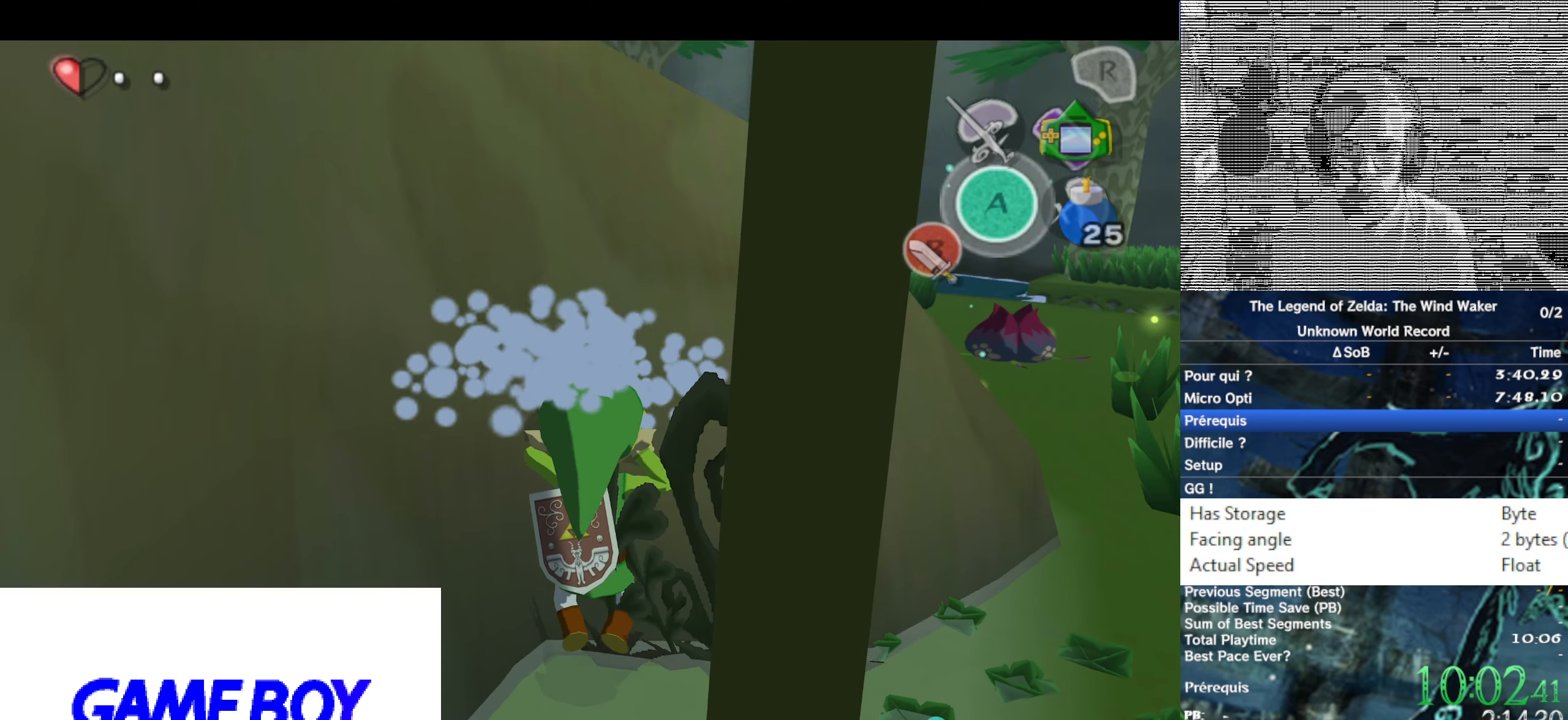
{"buttons": [], "left_stick": "center", "right_stick": "center", "events": [[100, "L1", "up"], [100, "left_stick", "center"]]}
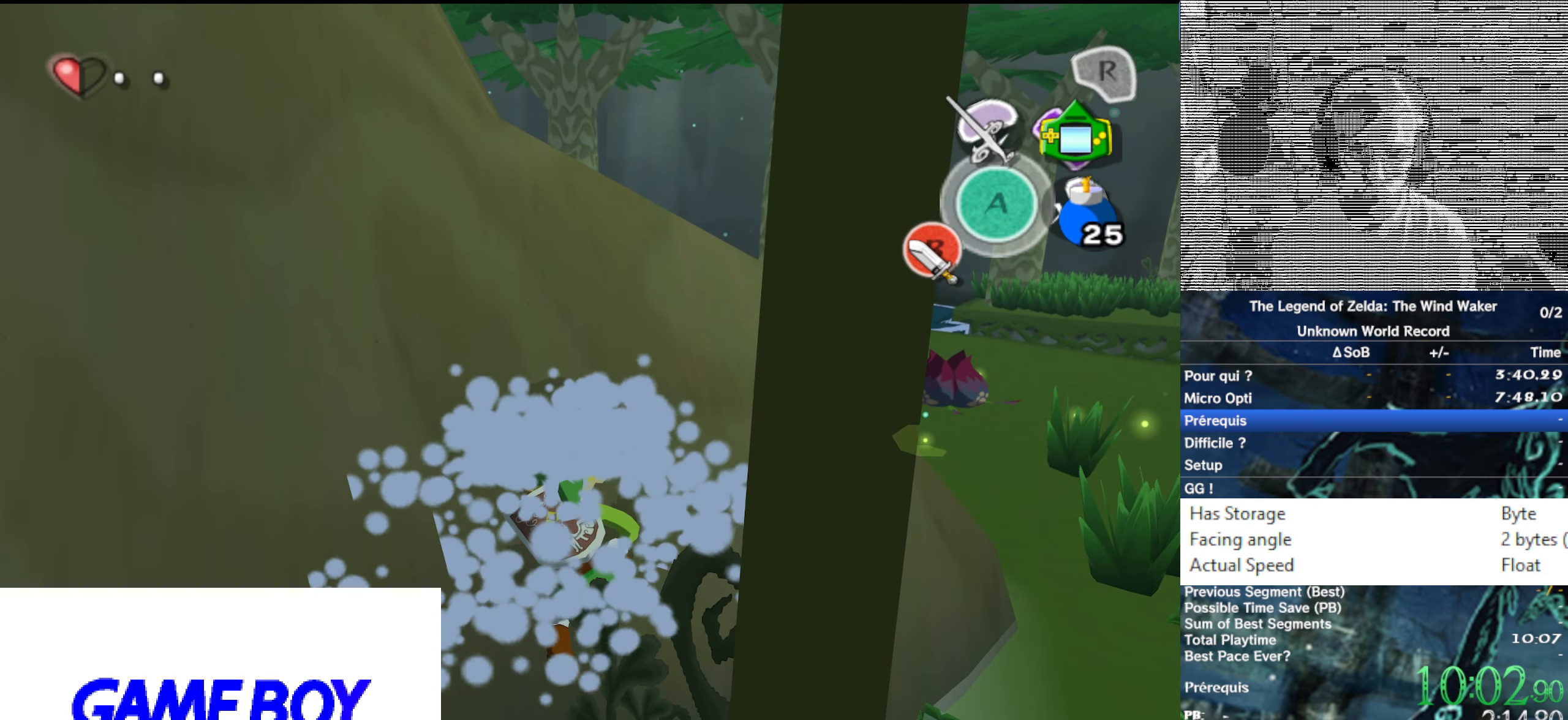
{"buttons": ["Y"], "left_stick": "center", "right_stick": "center", "events": [[433, "Y", "down"]]}
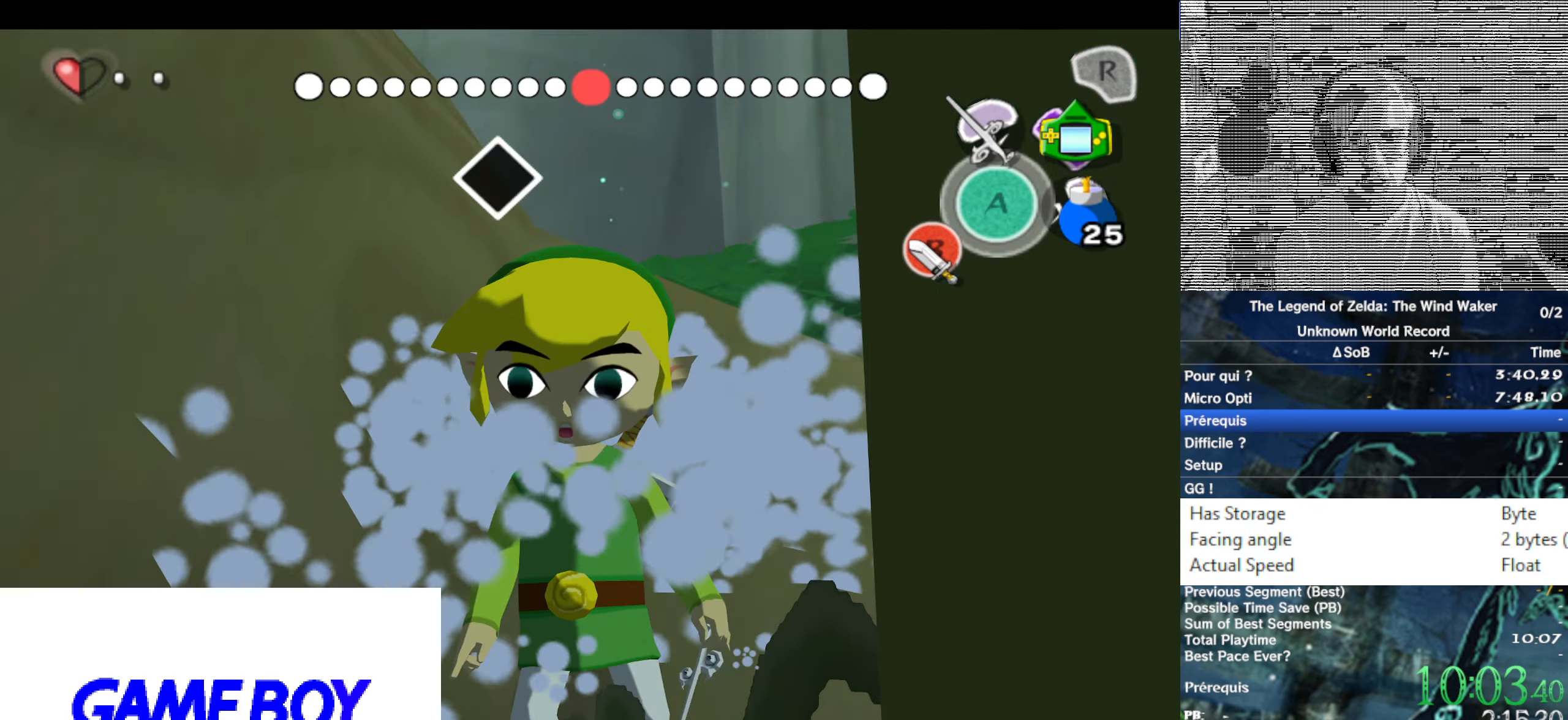
{"buttons": [], "left_stick": "center", "right_stick": "center", "events": [[16, "Y", "up"], [150, "B", "down"], [250, "B", "up"]]}
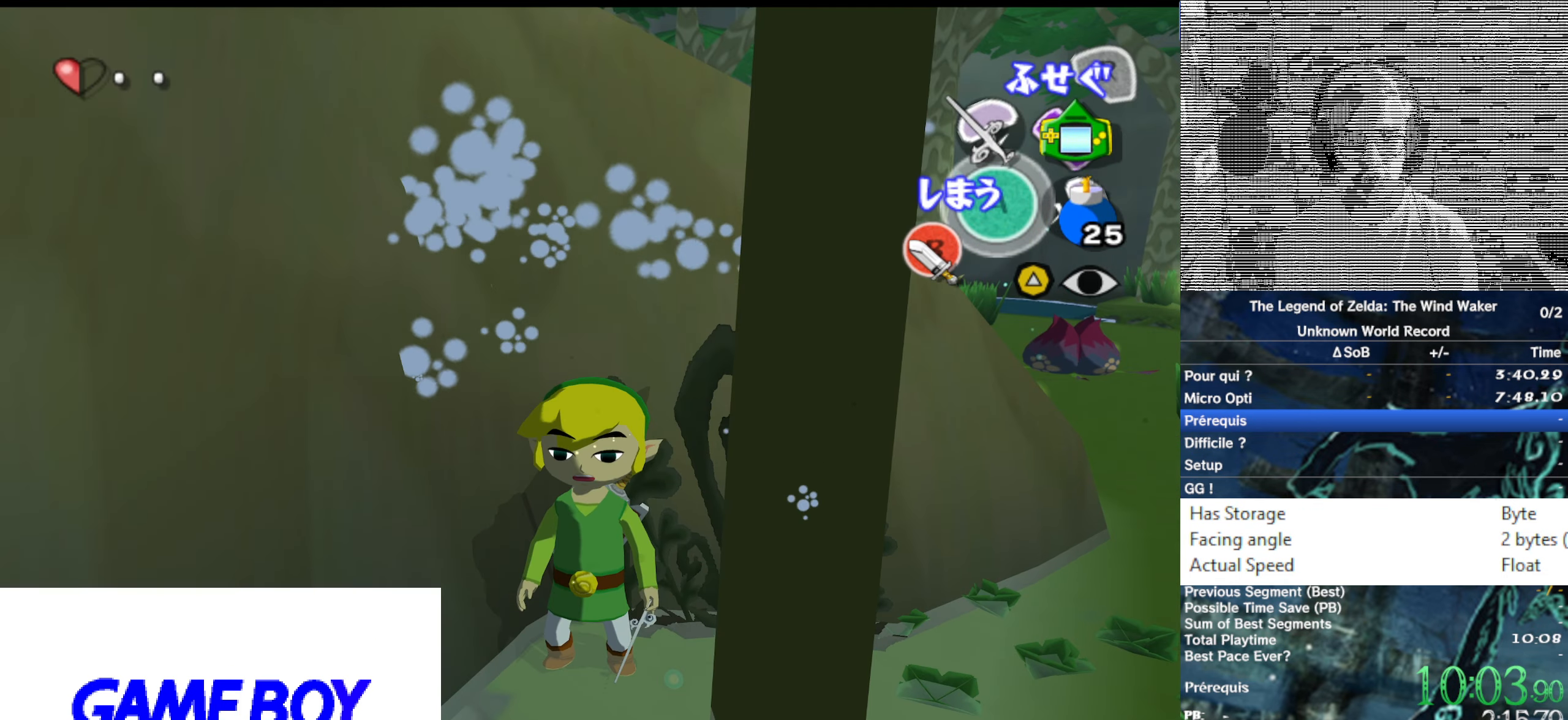
{"buttons": [], "left_stick": "up", "right_stick": "center", "events": [[216, "left_stick", "up"]]}
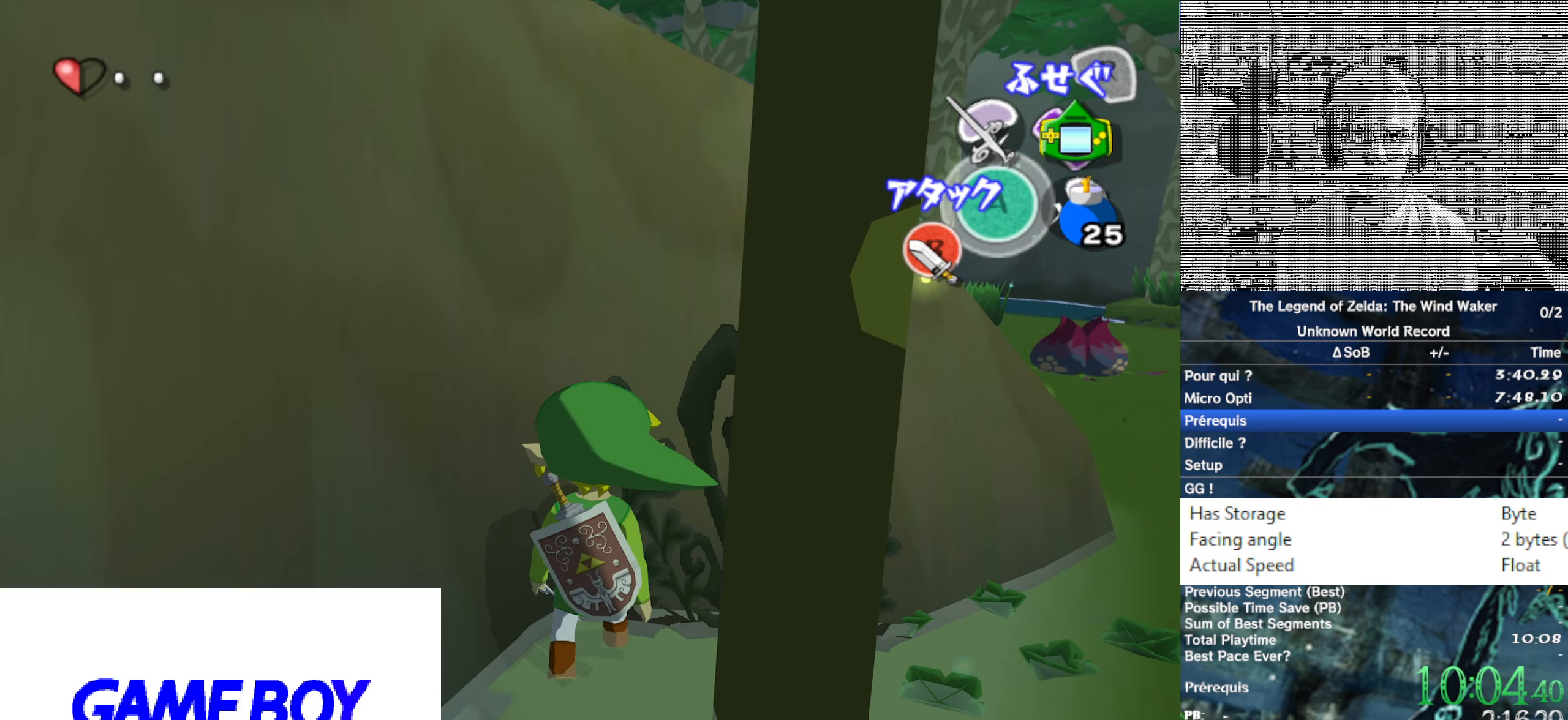
{"buttons": [], "left_stick": "up", "right_stick": "center", "events": [[150, "left_stick", "up-right"], [350, "left_stick", "up"]]}
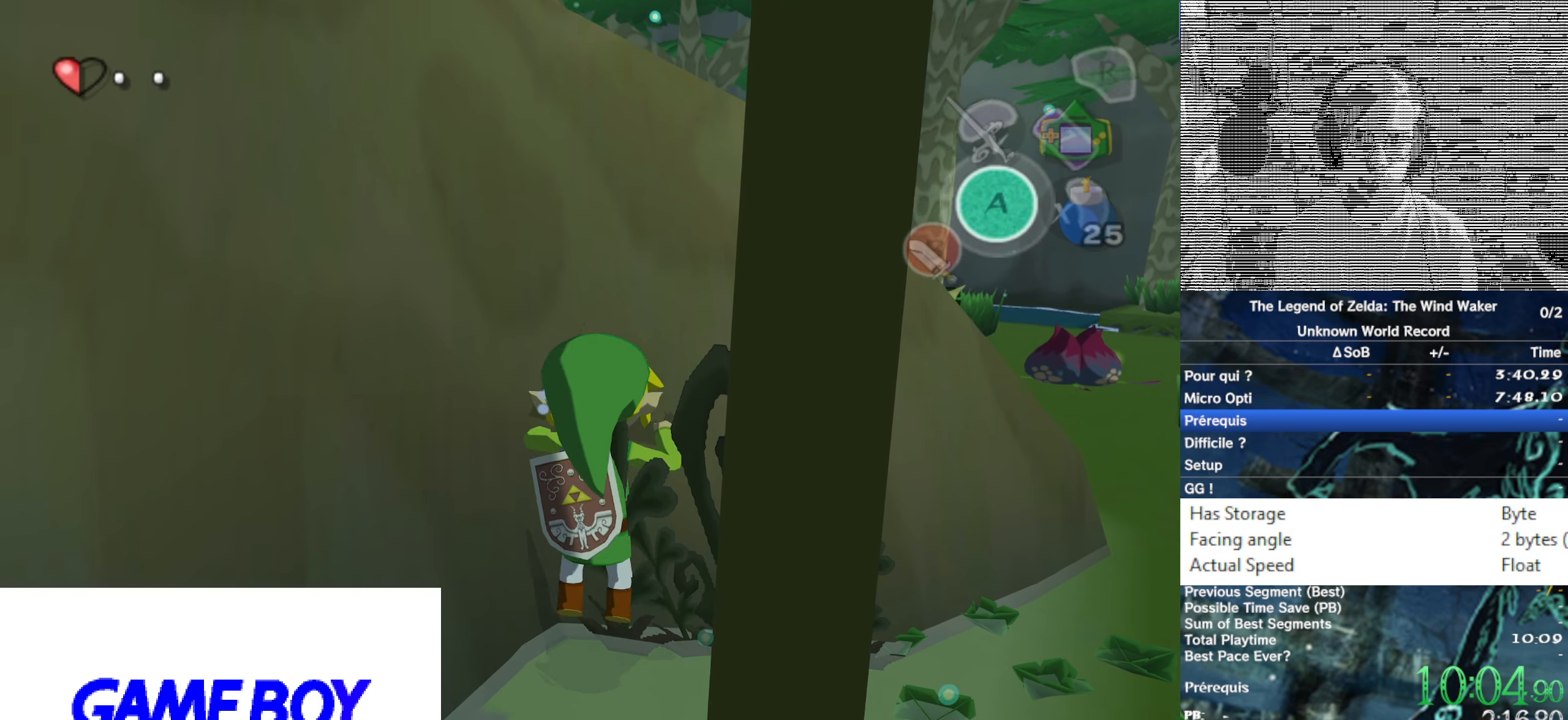
{"buttons": [], "left_stick": "center", "right_stick": "center", "events": [[317, "L1", "down"], [350, "left_stick", "center"], [467, "L1", "up"]]}
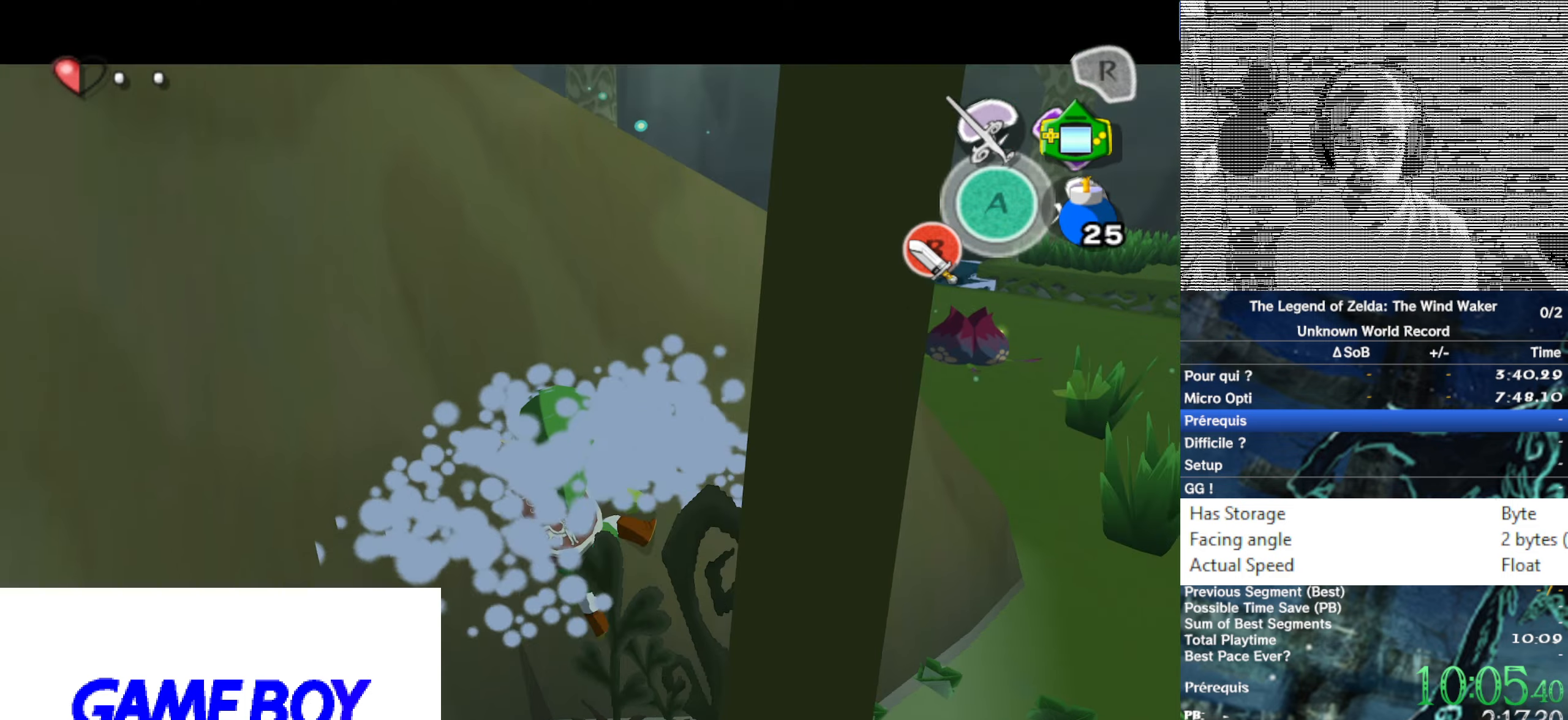
{"buttons": [], "left_stick": "center", "right_stick": "center", "events": []}
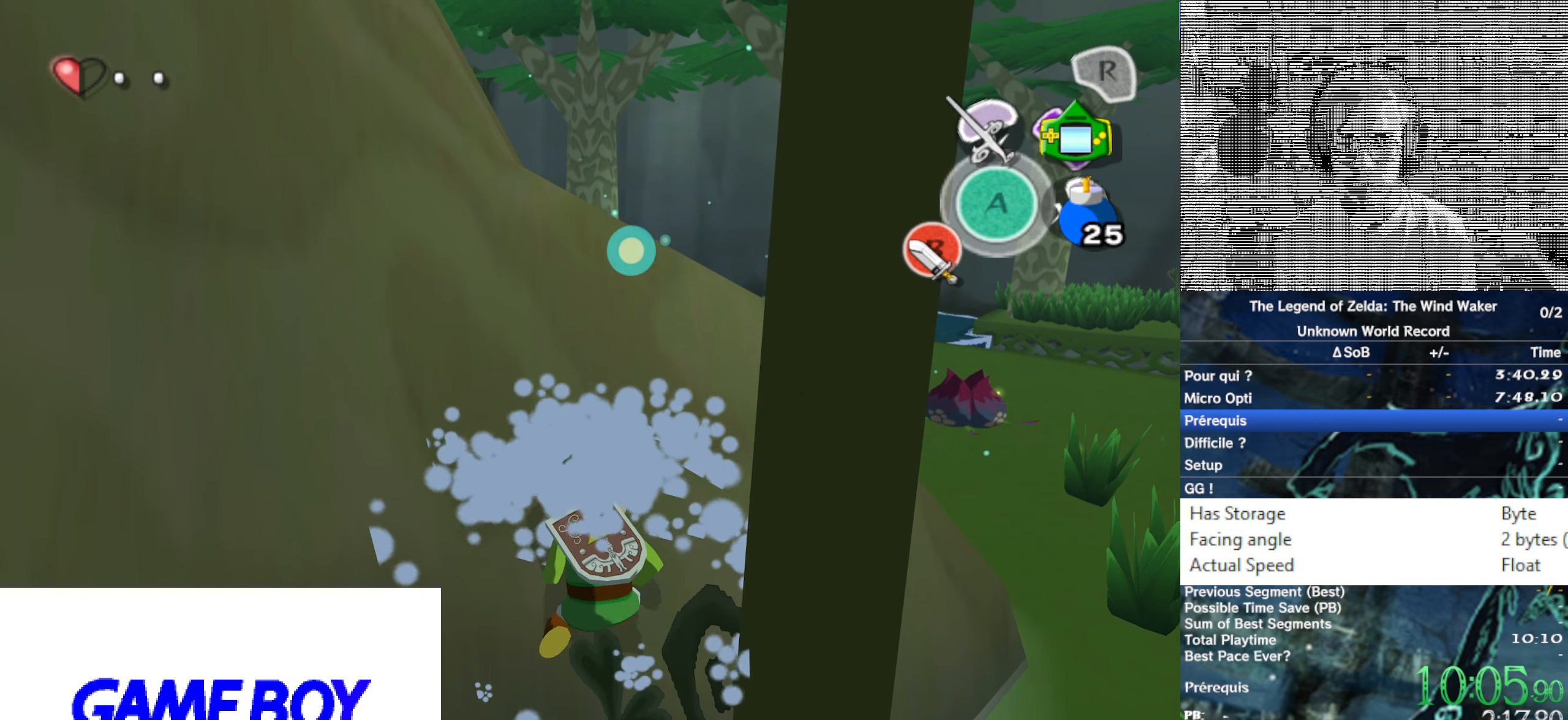
{"buttons": [], "left_stick": "center", "right_stick": "center", "events": [[117, "Y", "down"], [217, "Y", "up"], [367, "B", "down"], [417, "B", "up"]]}
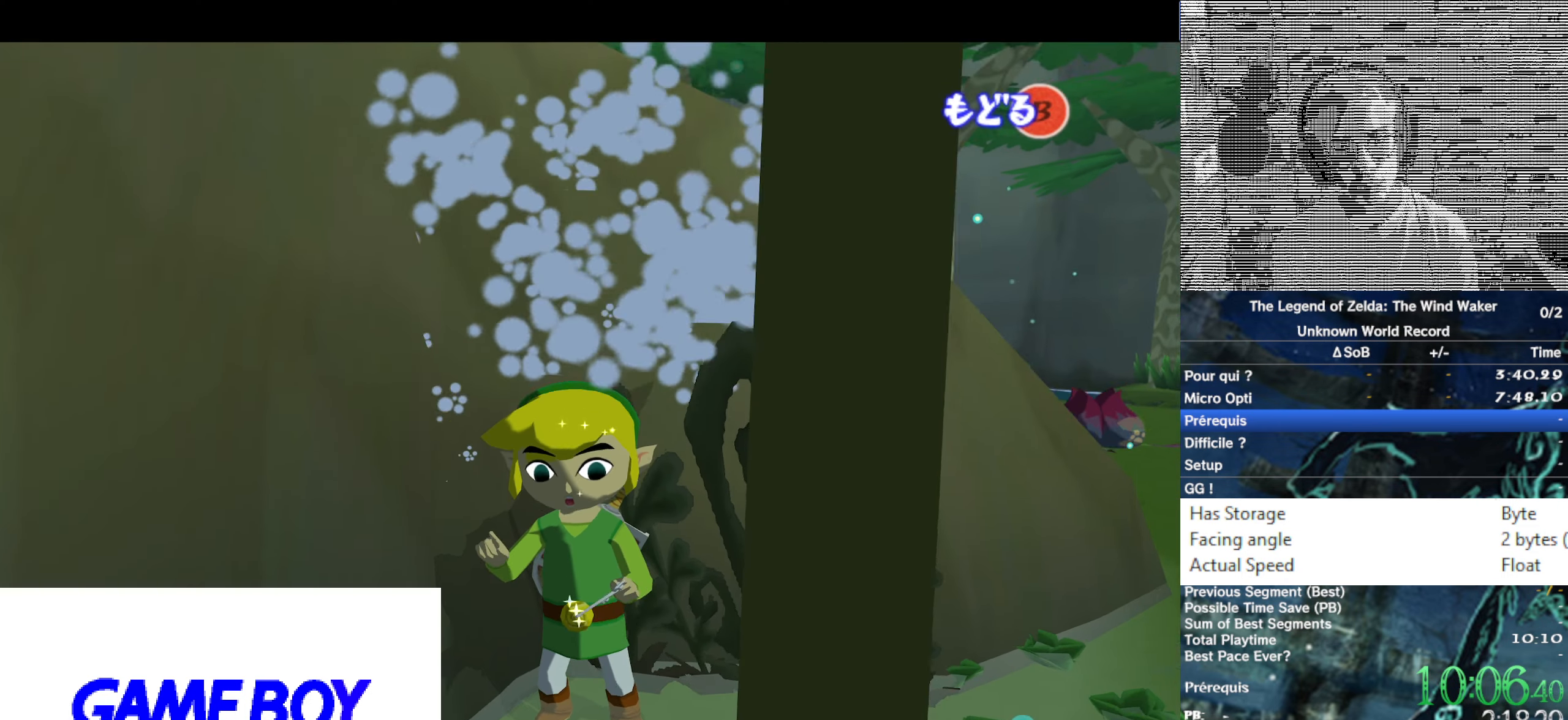
{"buttons": [], "left_stick": "down", "right_stick": "center", "events": [[333, "left_stick", "down"]]}
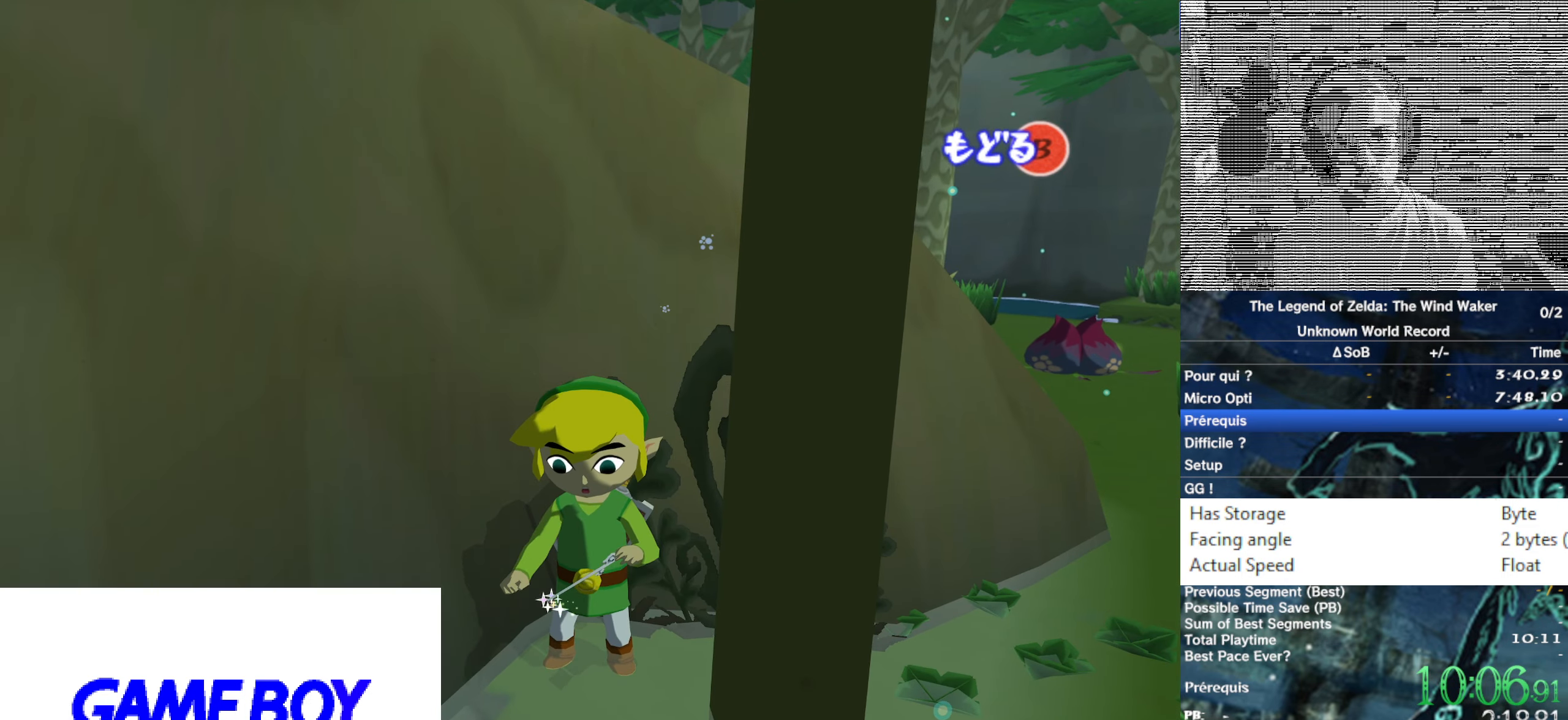
{"buttons": [], "left_stick": "right", "right_stick": "left", "events": [[83, "B", "down"], [200, "B", "up"], [333, "right_stick", "left"], [500, "left_stick", "right"]]}
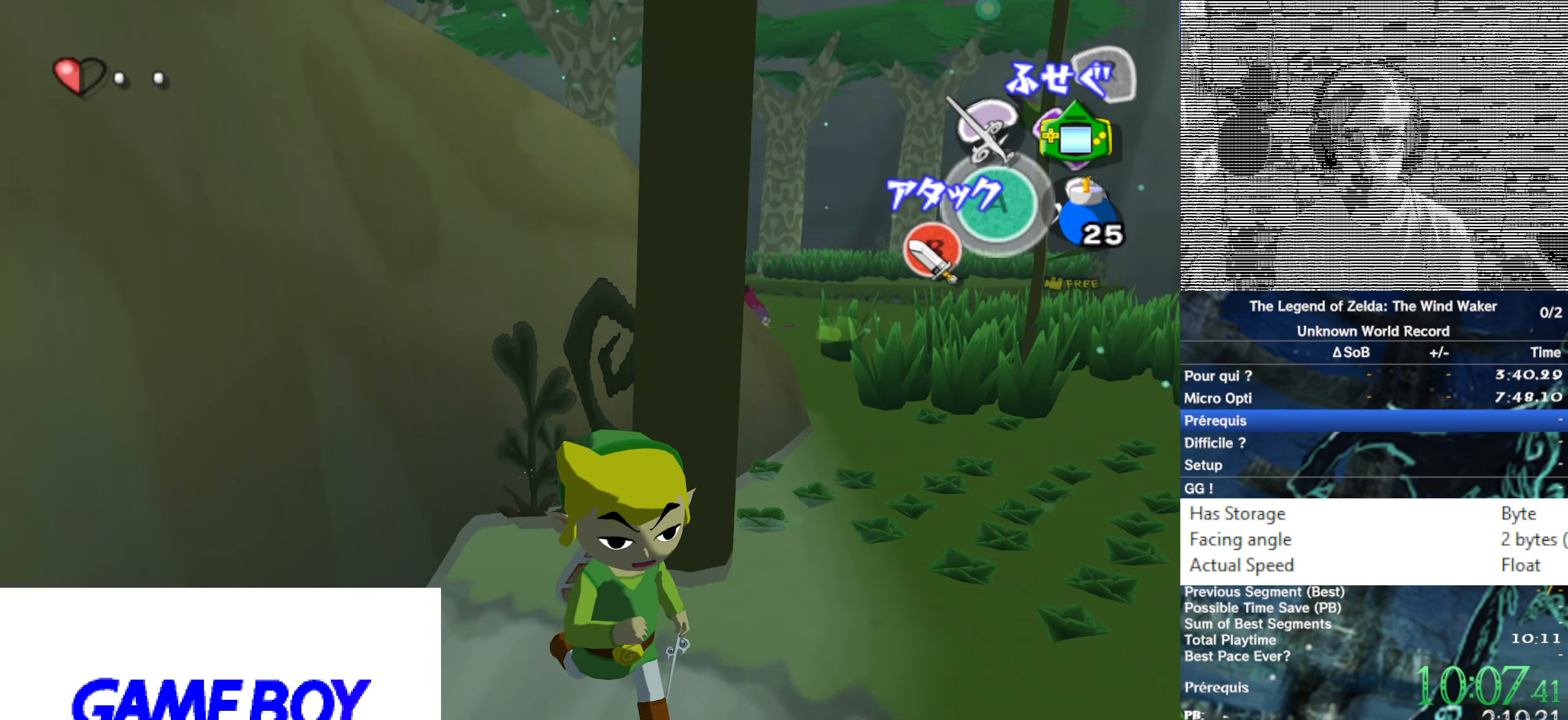
{"buttons": [], "left_stick": "up", "right_stick": "center", "events": [[67, "left_stick", "up-right"], [100, "right_stick", "center"], [200, "left_stick", "up"]]}
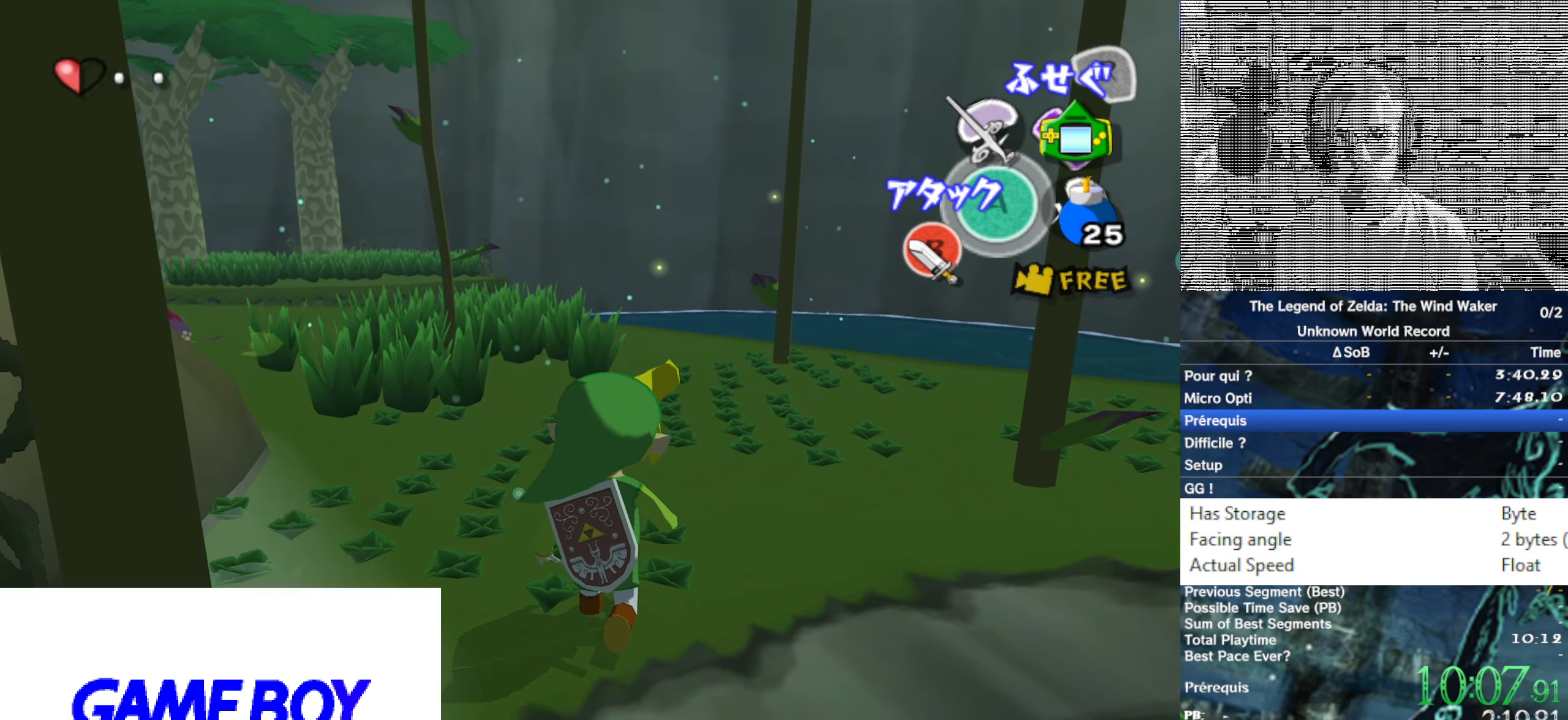
{"buttons": [], "left_stick": "up-right", "right_stick": "center", "events": [[33, "A", "down"], [100, "A", "up"], [233, "left_stick", "up-right"], [233, "right_stick", "left"], [400, "right_stick", "center"]]}
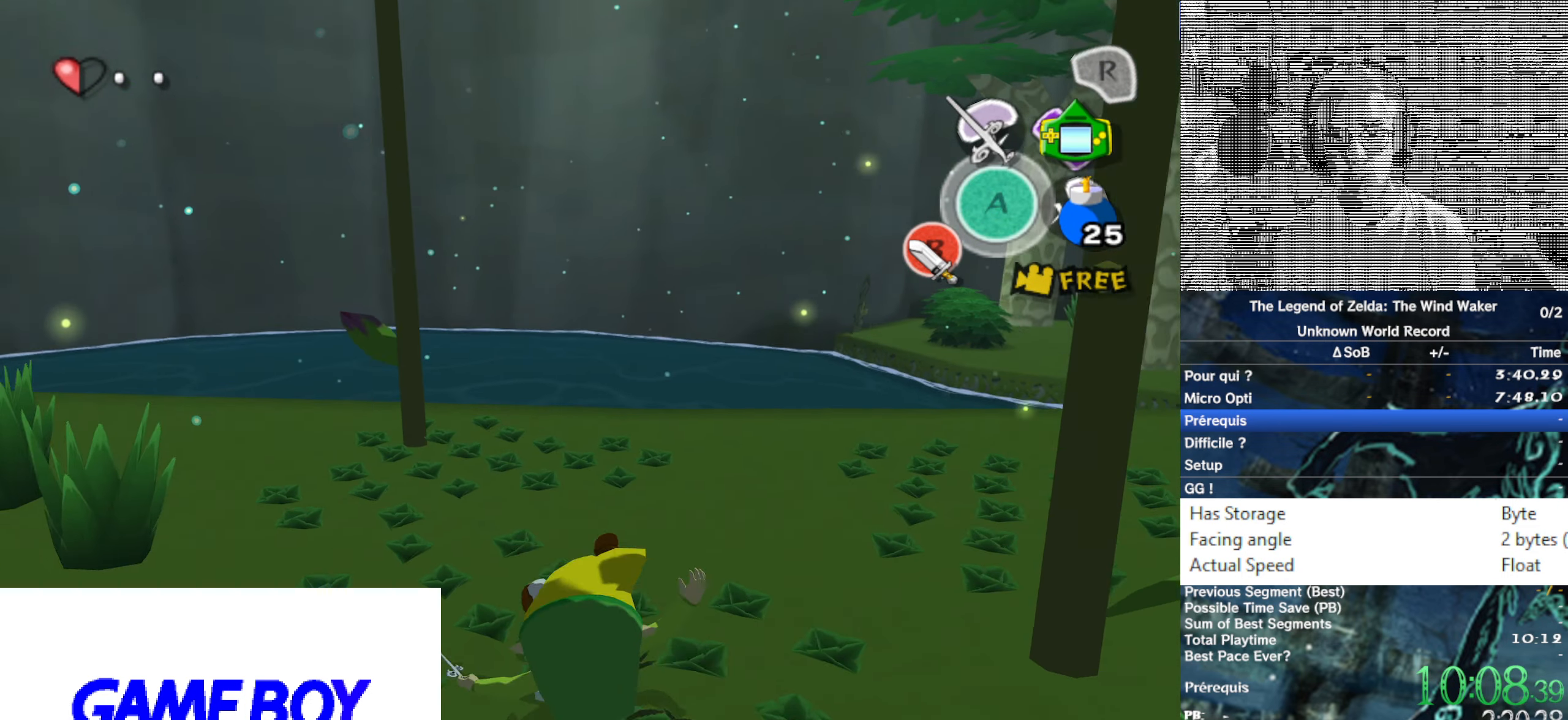
{"buttons": [], "left_stick": "right", "right_stick": "left", "events": [[133, "A", "down"], [183, "A", "up"], [283, "right_stick", "left"], [417, "left_stick", "right"]]}
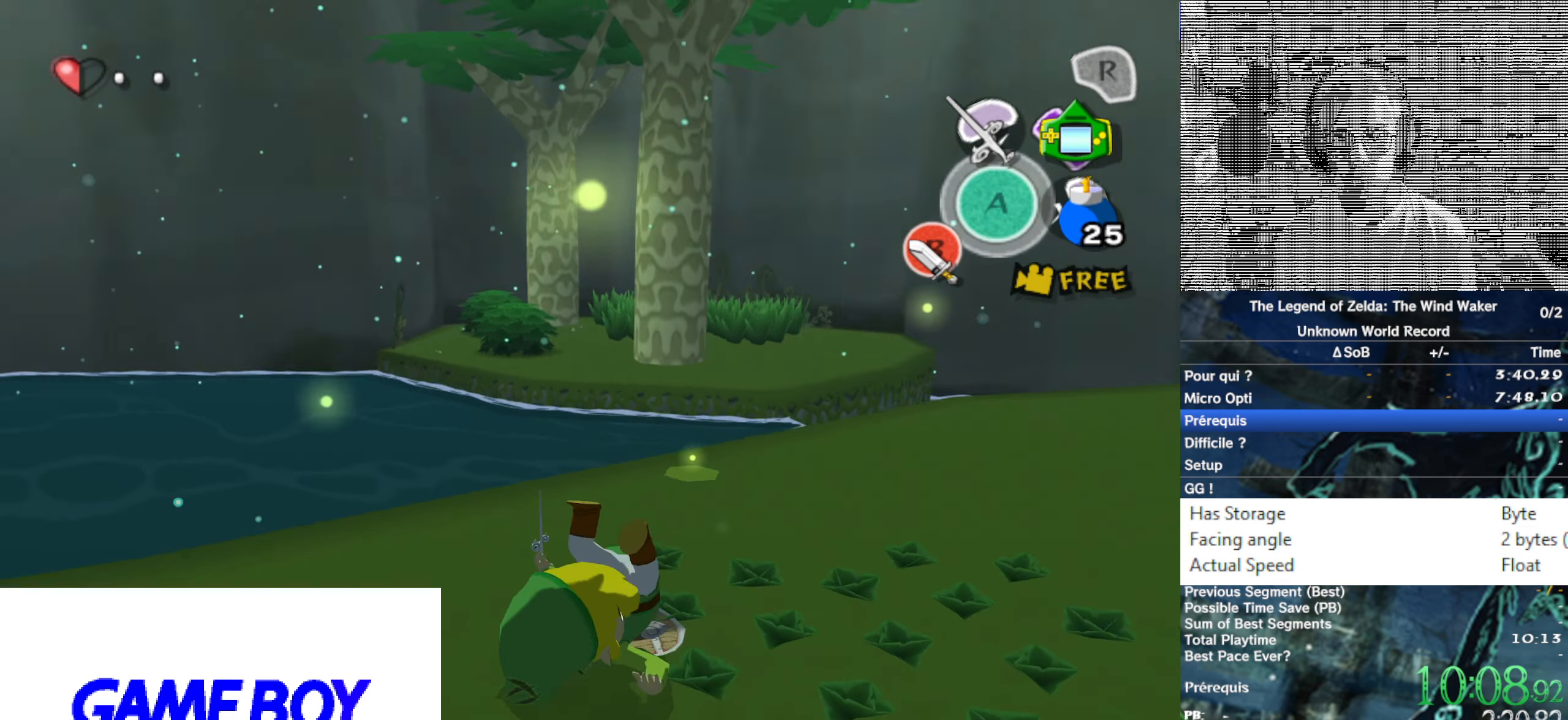
{"buttons": [], "left_stick": "up-right", "right_stick": "left", "events": [[33, "left_stick", "up-right"], [33, "right_stick", "center"], [183, "A", "down"], [283, "A", "up"], [400, "right_stick", "left"]]}